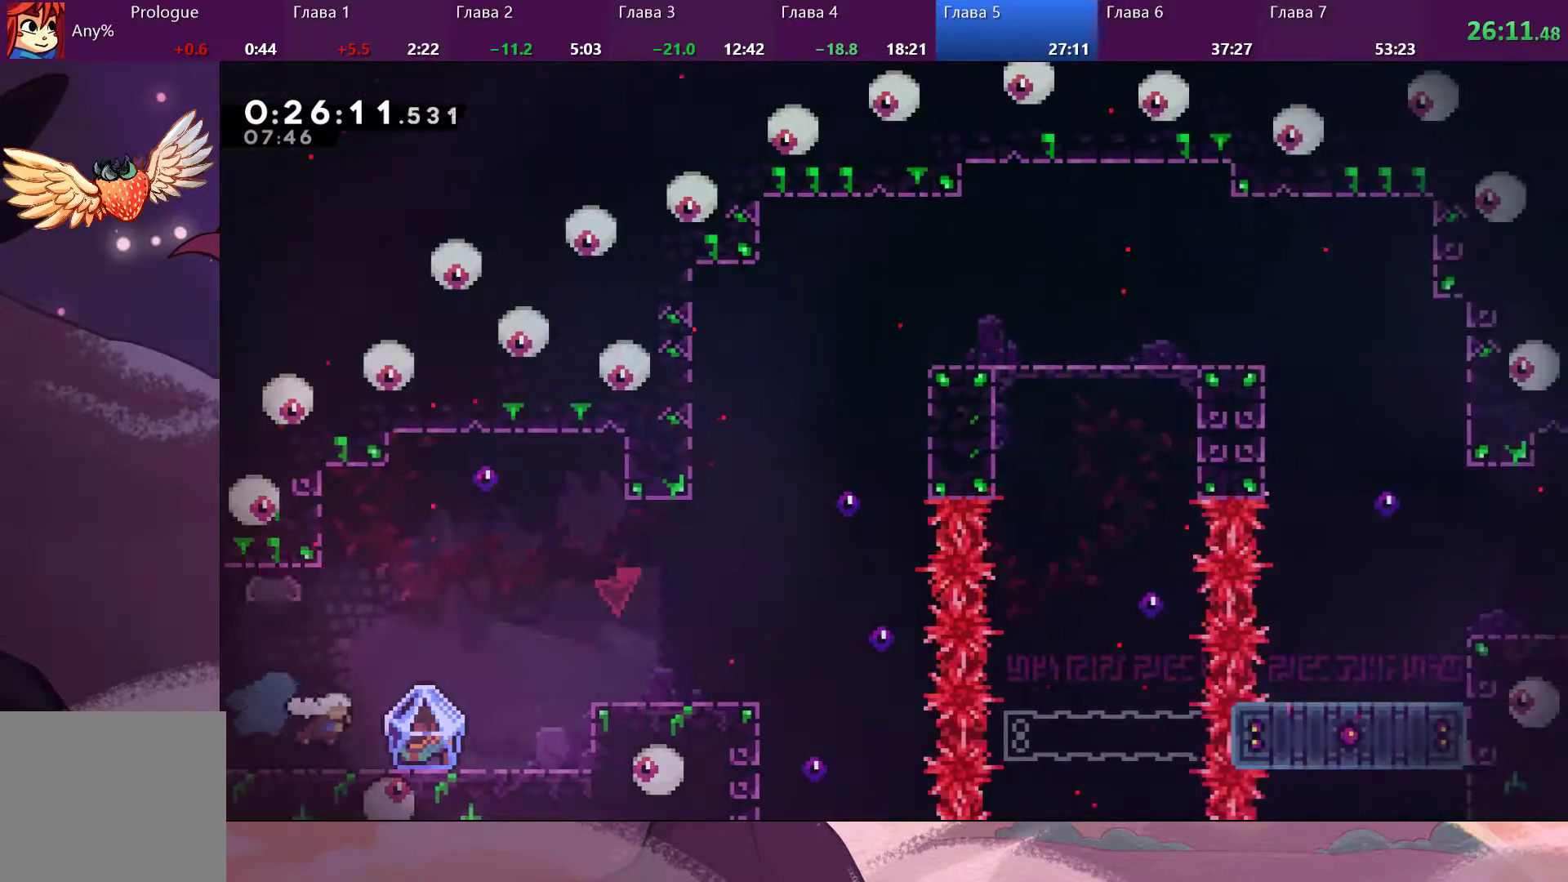
Gameplay with a controller (PlayStation layout); each line is a JSON object with the inputs held at the frame after it. "events" lists button and stick changes between this image and that frame as [ms after this image, input, new state], when the widget could be followed in between.
{"buttons": ["R2"], "left_stick": "right", "right_stick": "center", "events": [[167, "R2", "down"]]}
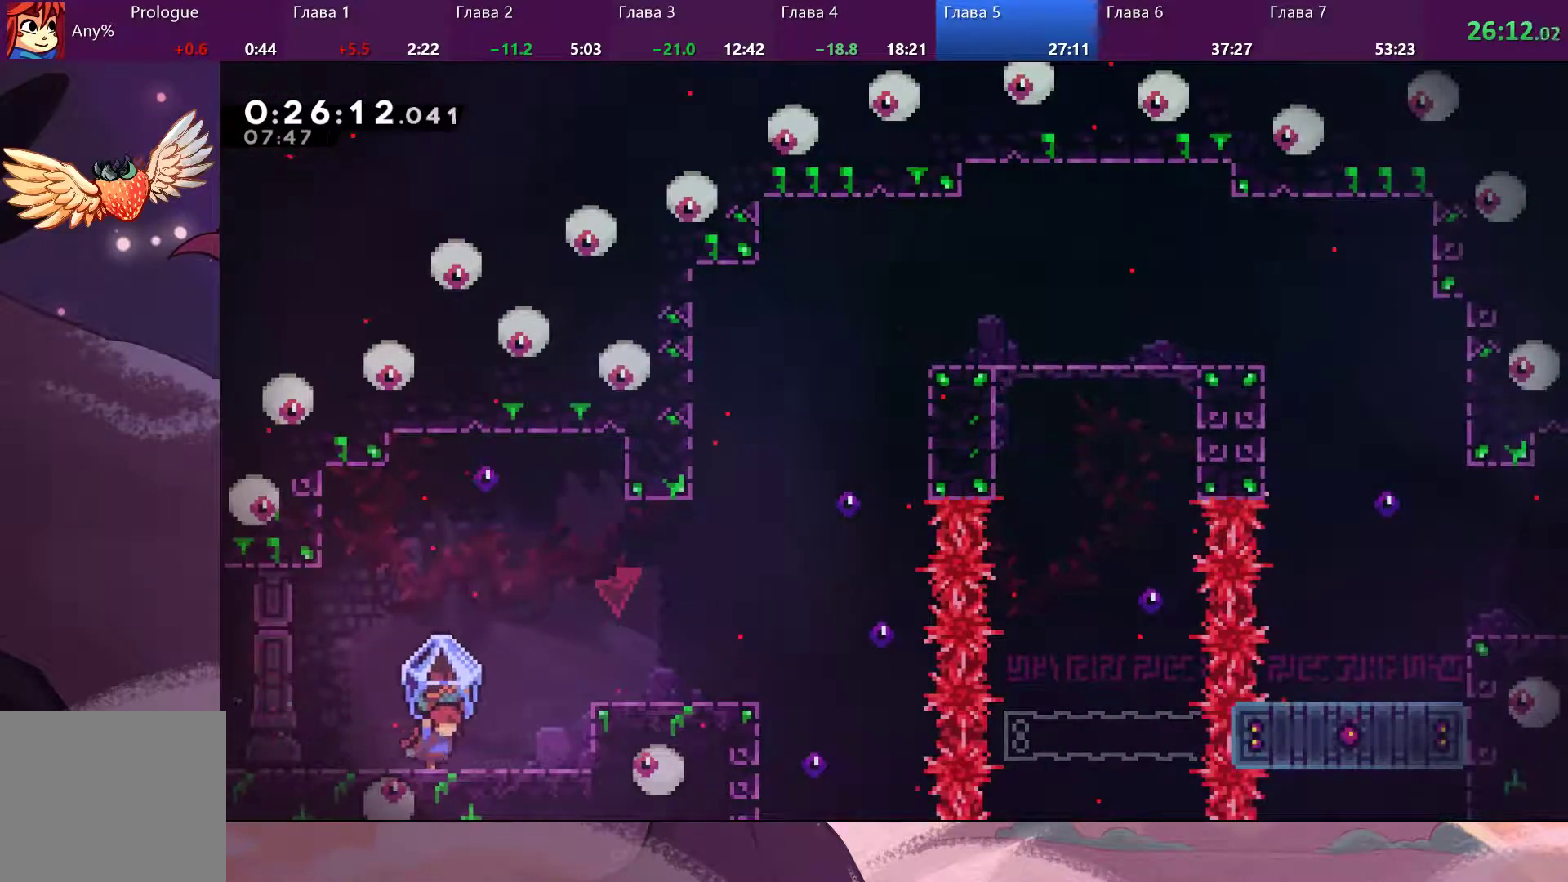
{"buttons": ["R2"], "left_stick": "right", "right_stick": "center", "events": [[233, "CROSS", "down"], [433, "CROSS", "up"]]}
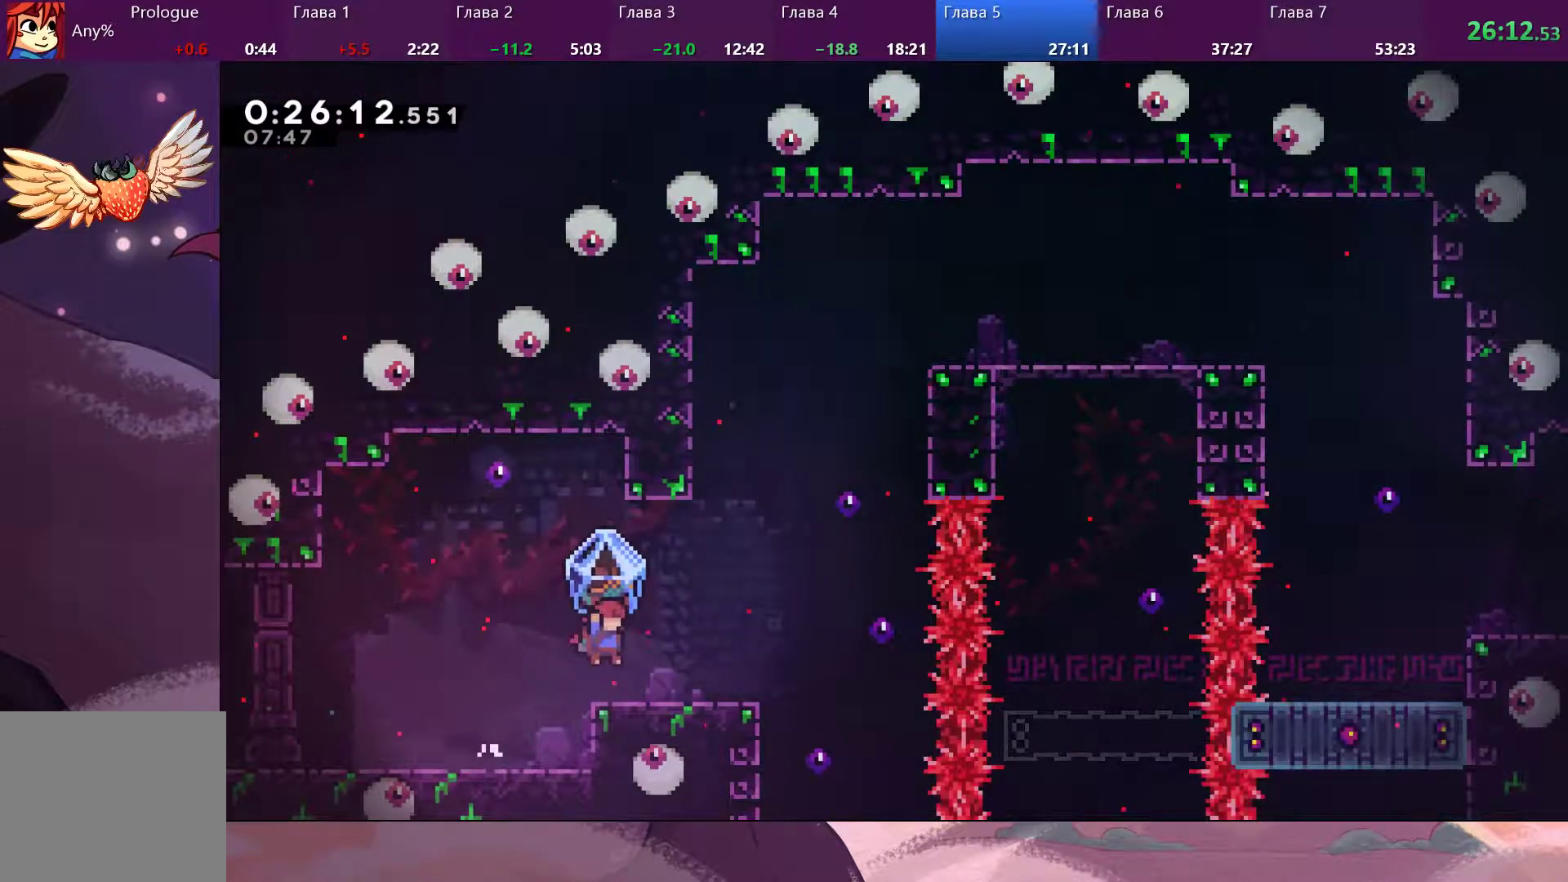
{"buttons": ["CROSS", "SQUARE"], "left_stick": "up-right", "right_stick": "center", "events": [[233, "CROSS", "down"], [333, "CROSS", "up"], [333, "R2", "up"], [433, "left_stick", "up-right"], [467, "CROSS", "down"], [500, "SQUARE", "down"]]}
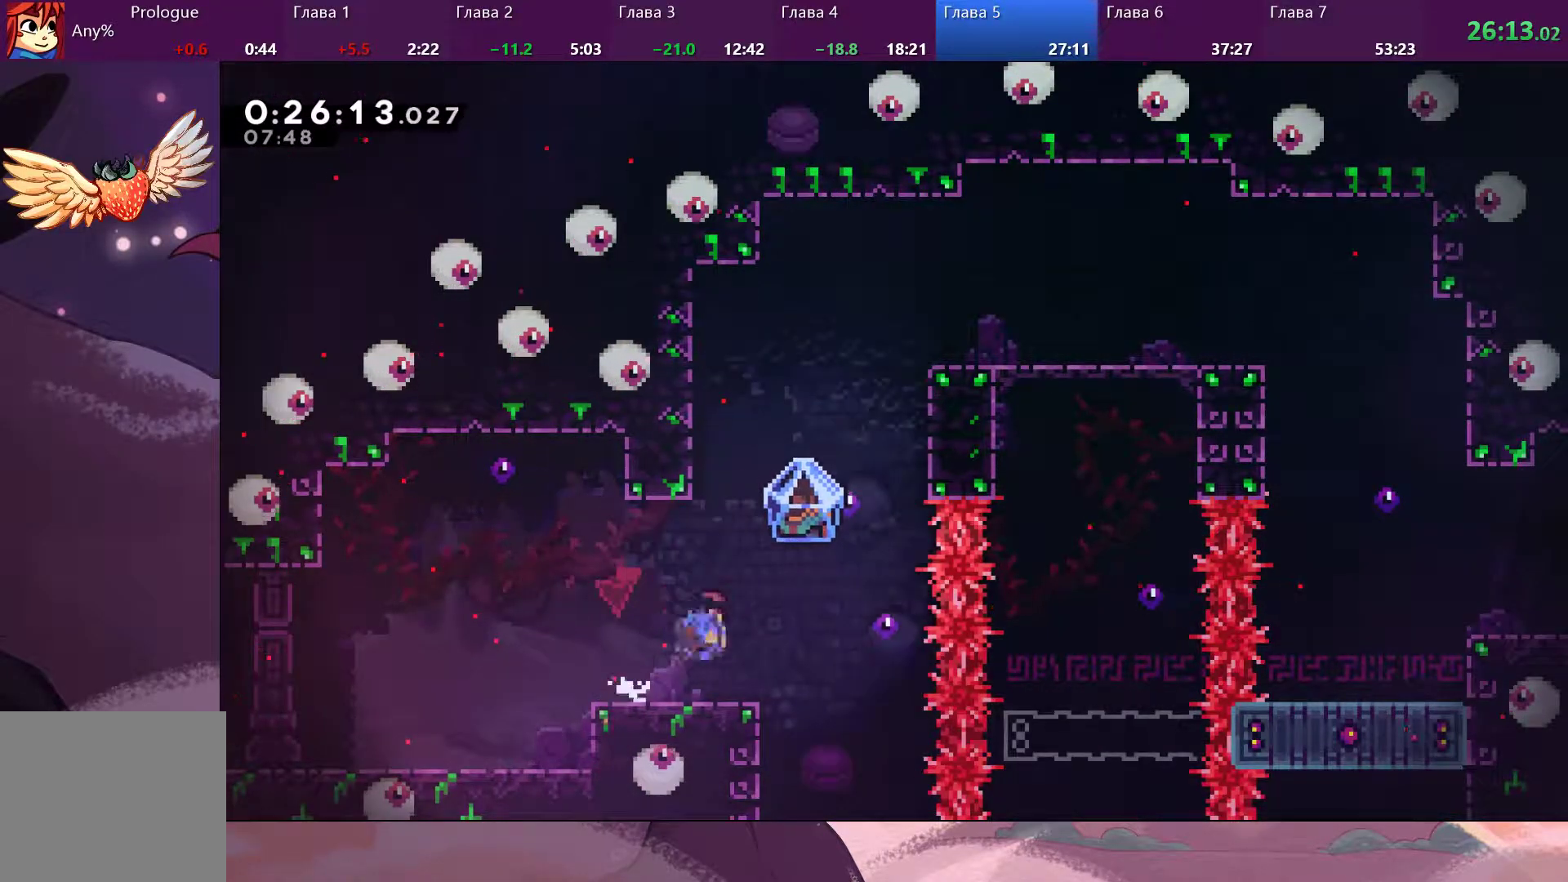
{"buttons": ["R2"], "left_stick": "up-right", "right_stick": "center", "events": [[67, "CROSS", "up"], [300, "SQUARE", "up"], [467, "R2", "down"]]}
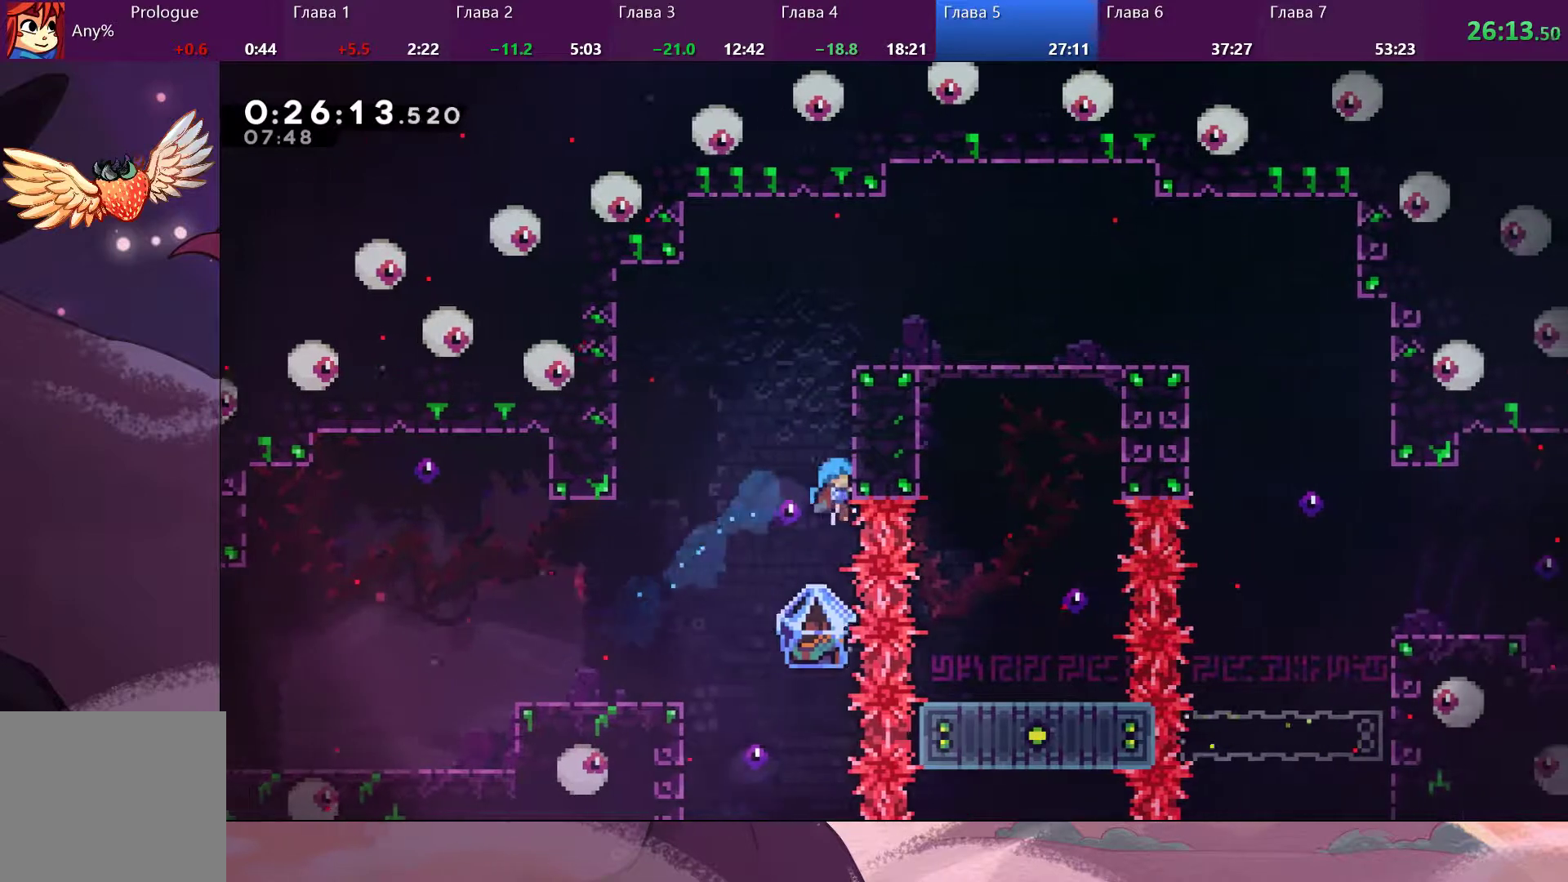
{"buttons": [], "left_stick": "up-right", "right_stick": "center", "events": [[367, "R2", "up"]]}
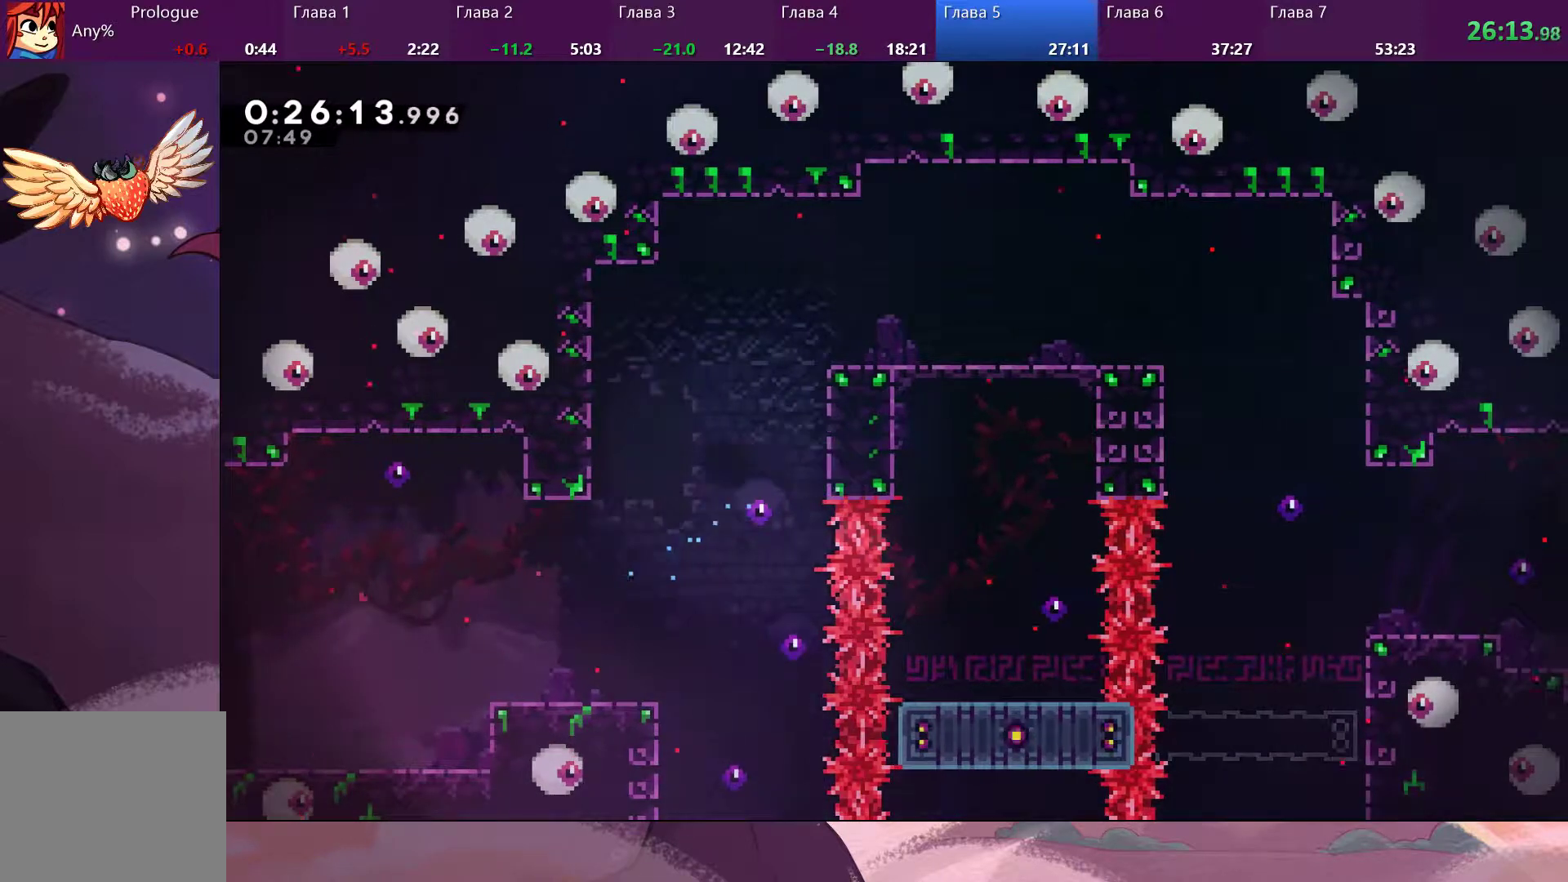
{"buttons": [], "left_stick": "center", "right_stick": "center", "events": [[267, "left_stick", "center"]]}
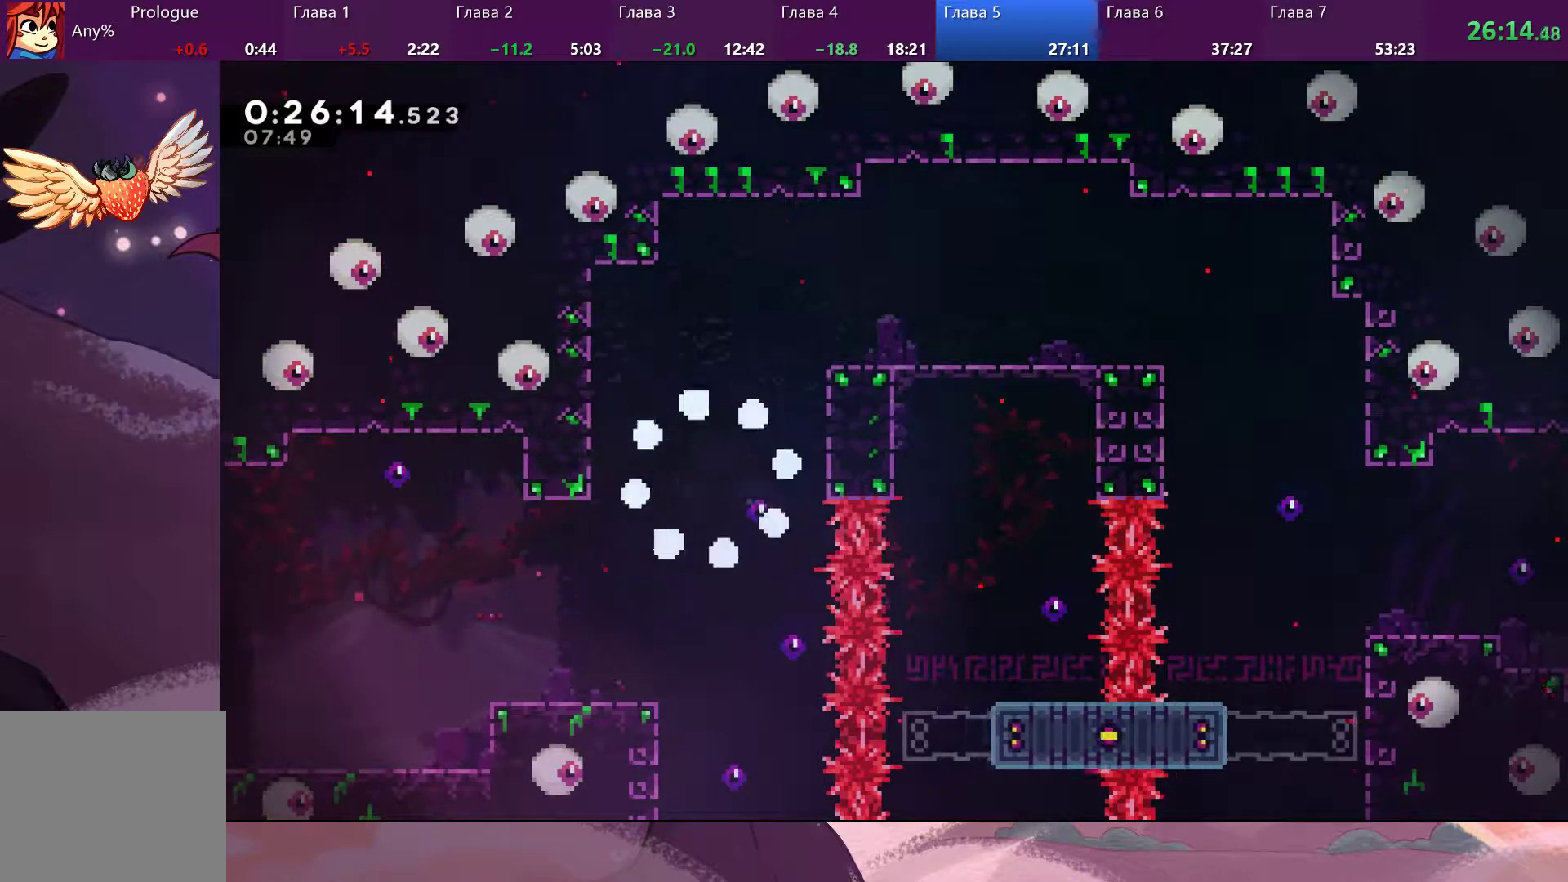
{"buttons": [], "left_stick": "center", "right_stick": "center", "events": []}
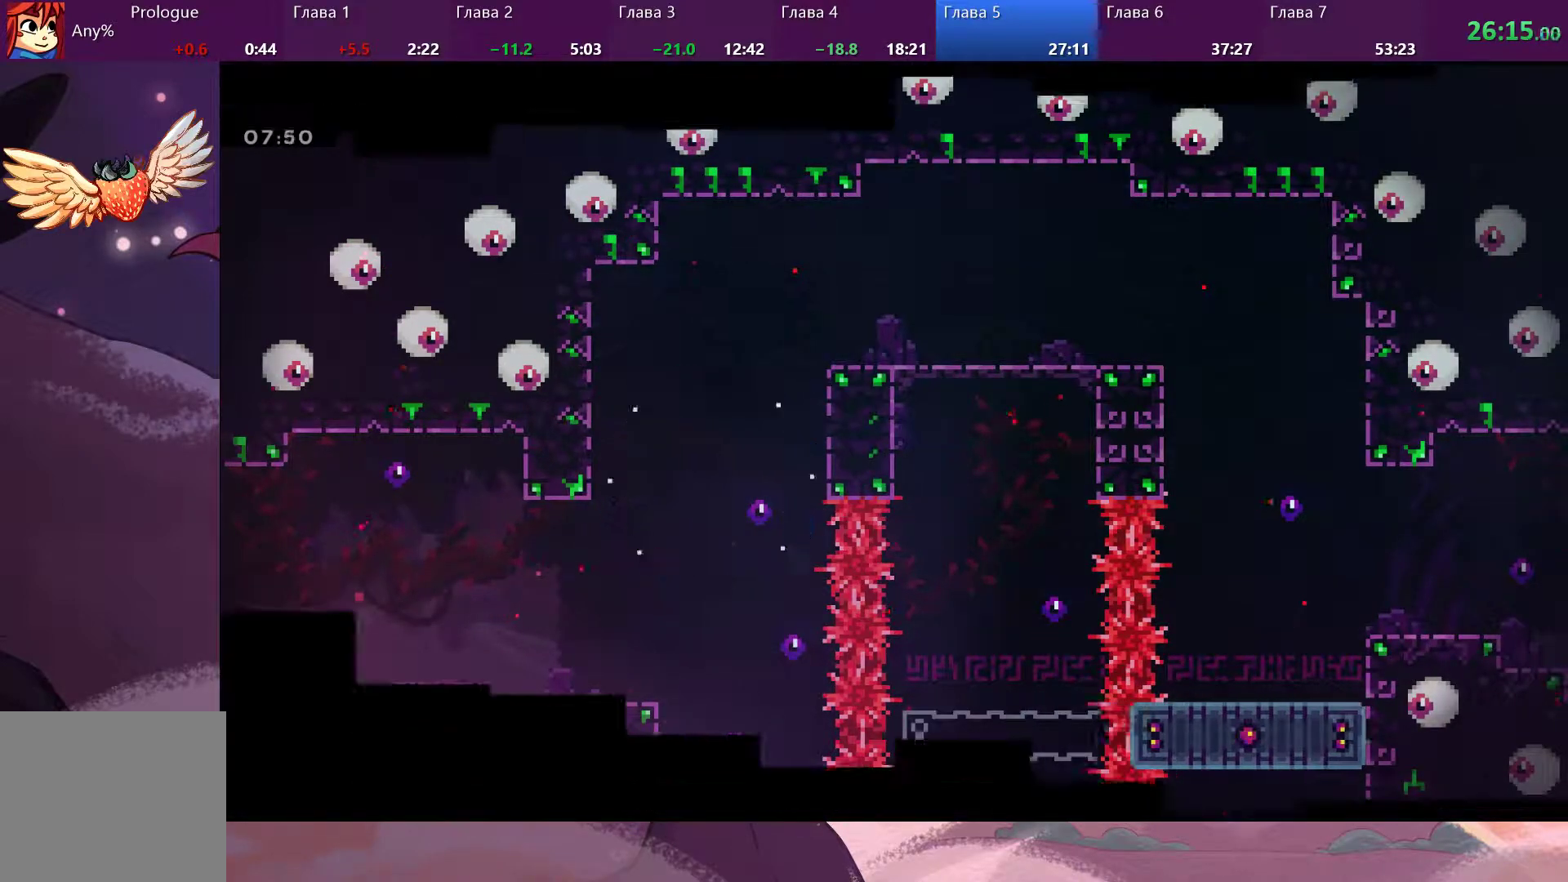
{"buttons": [], "left_stick": "center", "right_stick": "center", "events": []}
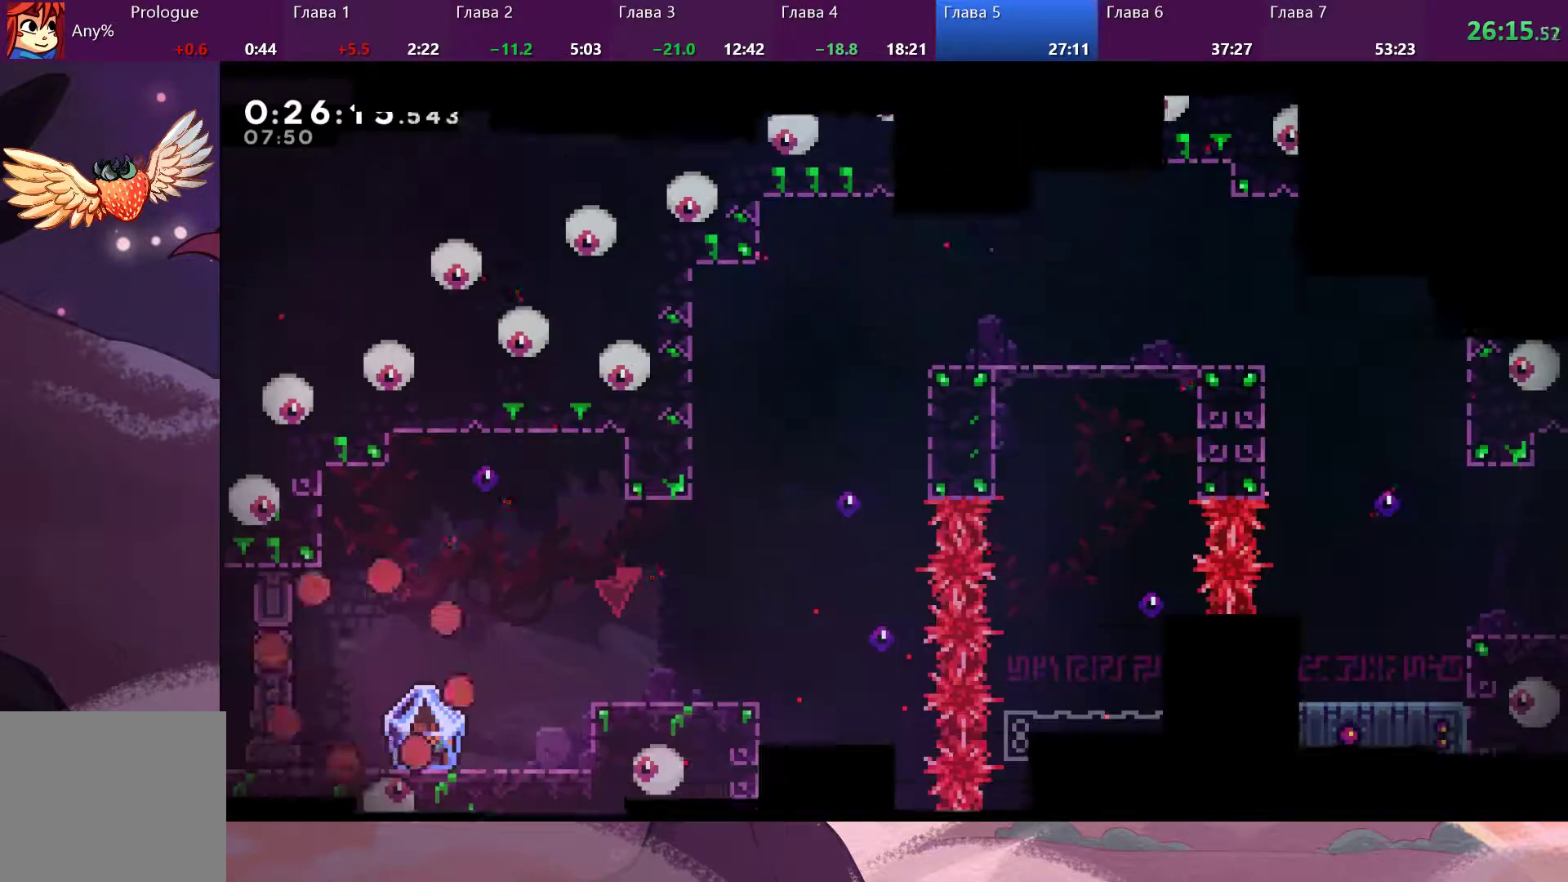
{"buttons": [], "left_stick": "right", "right_stick": "center", "events": [[233, "left_stick", "right"]]}
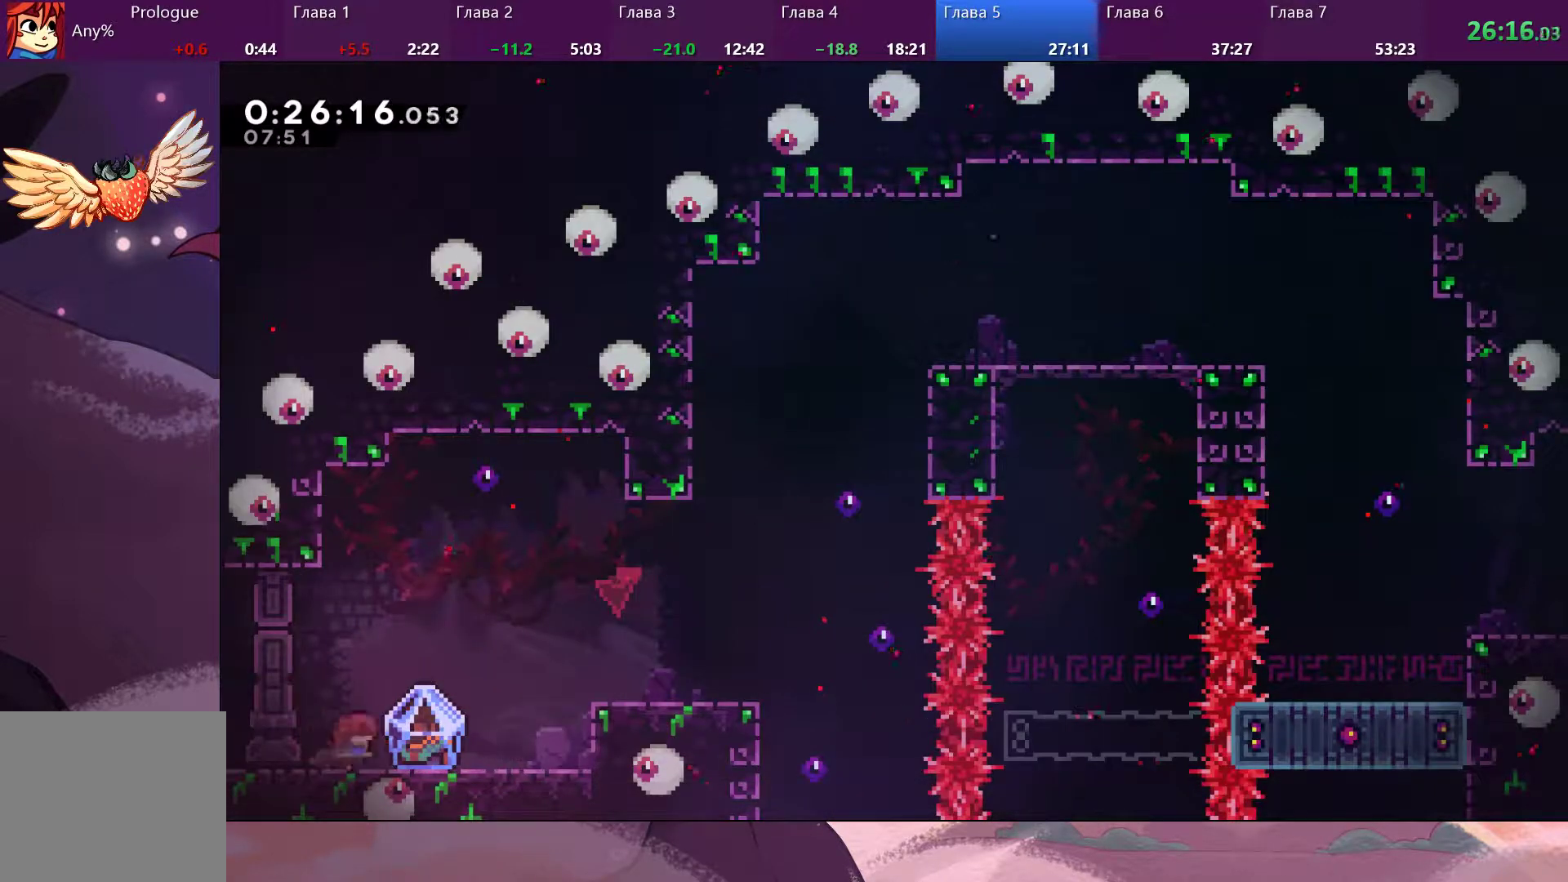
{"buttons": ["R2"], "left_stick": "right", "right_stick": "center", "events": [[233, "R2", "down"]]}
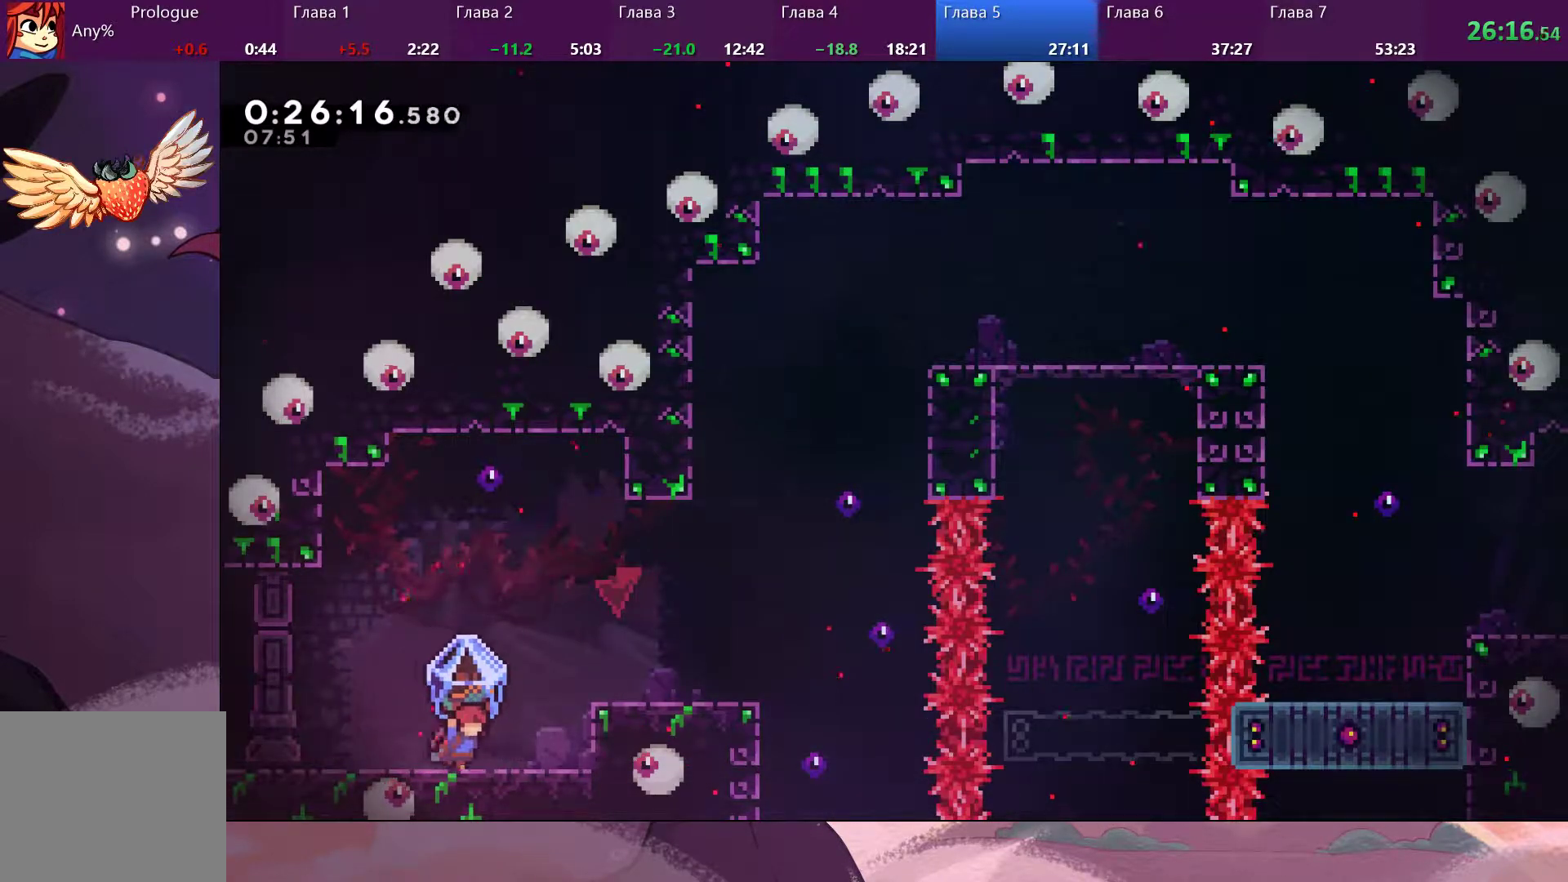
{"buttons": ["R2"], "left_stick": "right", "right_stick": "center", "events": [[67, "CROSS", "down"], [333, "CROSS", "up"]]}
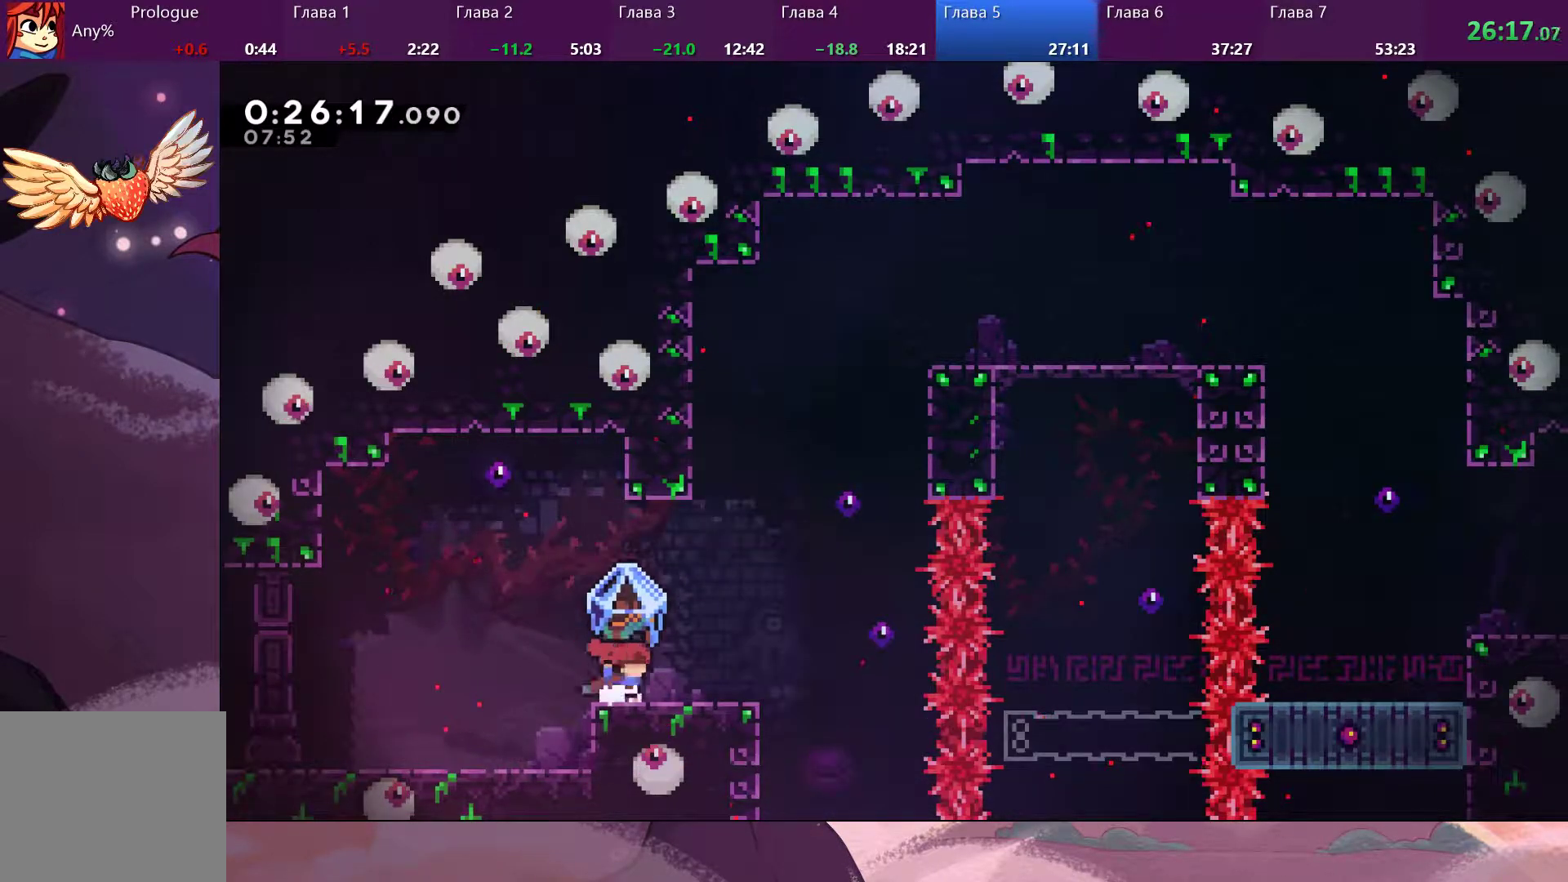
{"buttons": [], "left_stick": "up-right", "right_stick": "center", "events": [[67, "R2", "up"], [67, "left_stick", "up-right"], [300, "CROSS", "down"], [500, "CROSS", "up"]]}
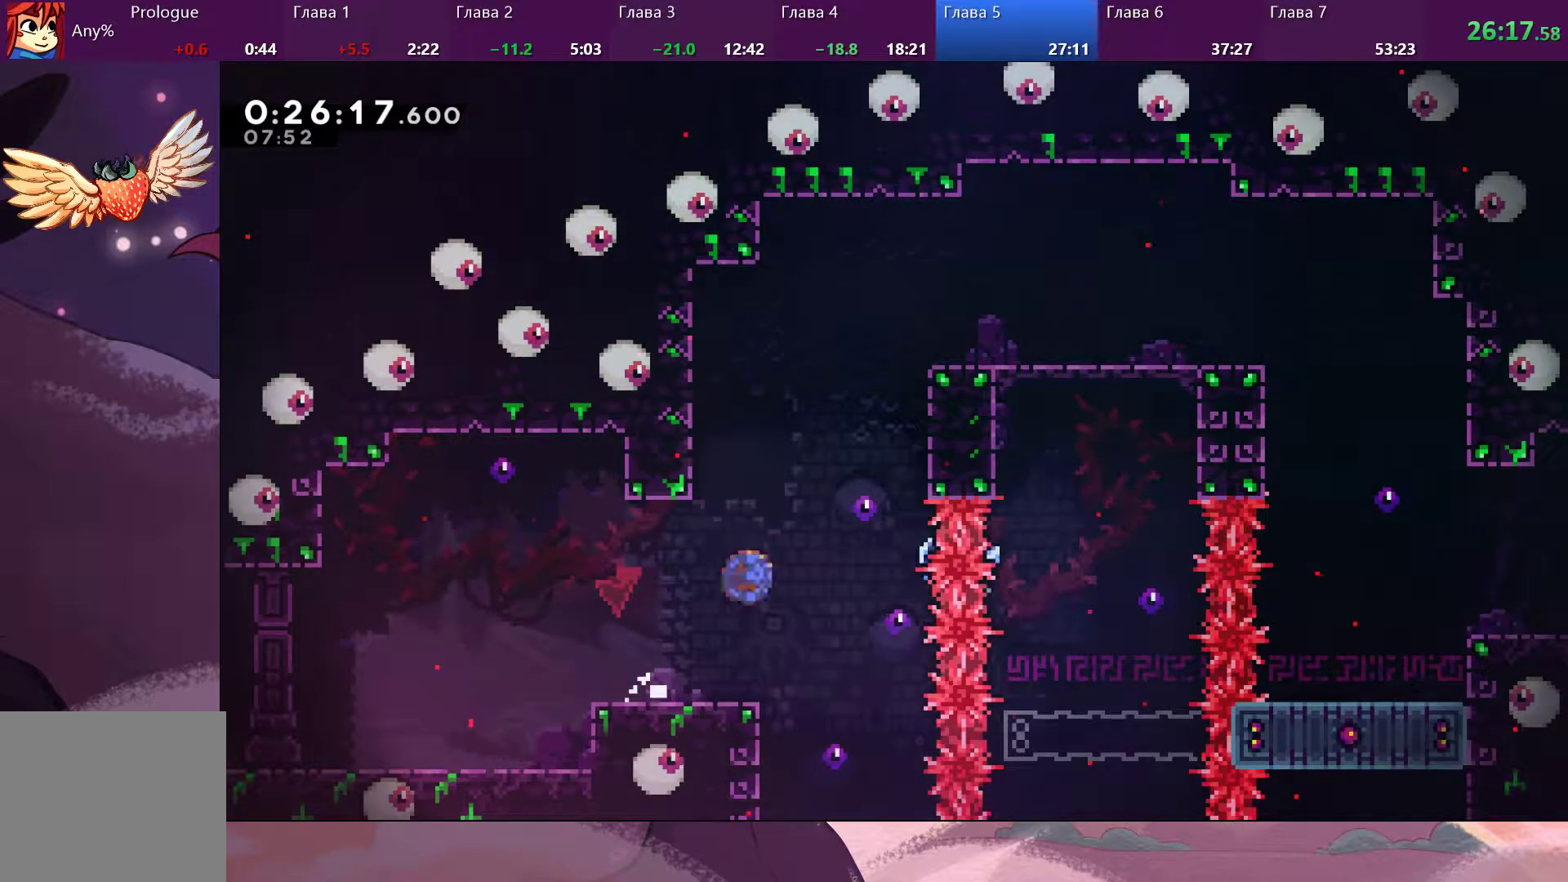
{"buttons": ["R2"], "left_stick": "up-right", "right_stick": "center", "events": [[33, "SQUARE", "down"], [167, "SQUARE", "up"], [367, "R2", "down"]]}
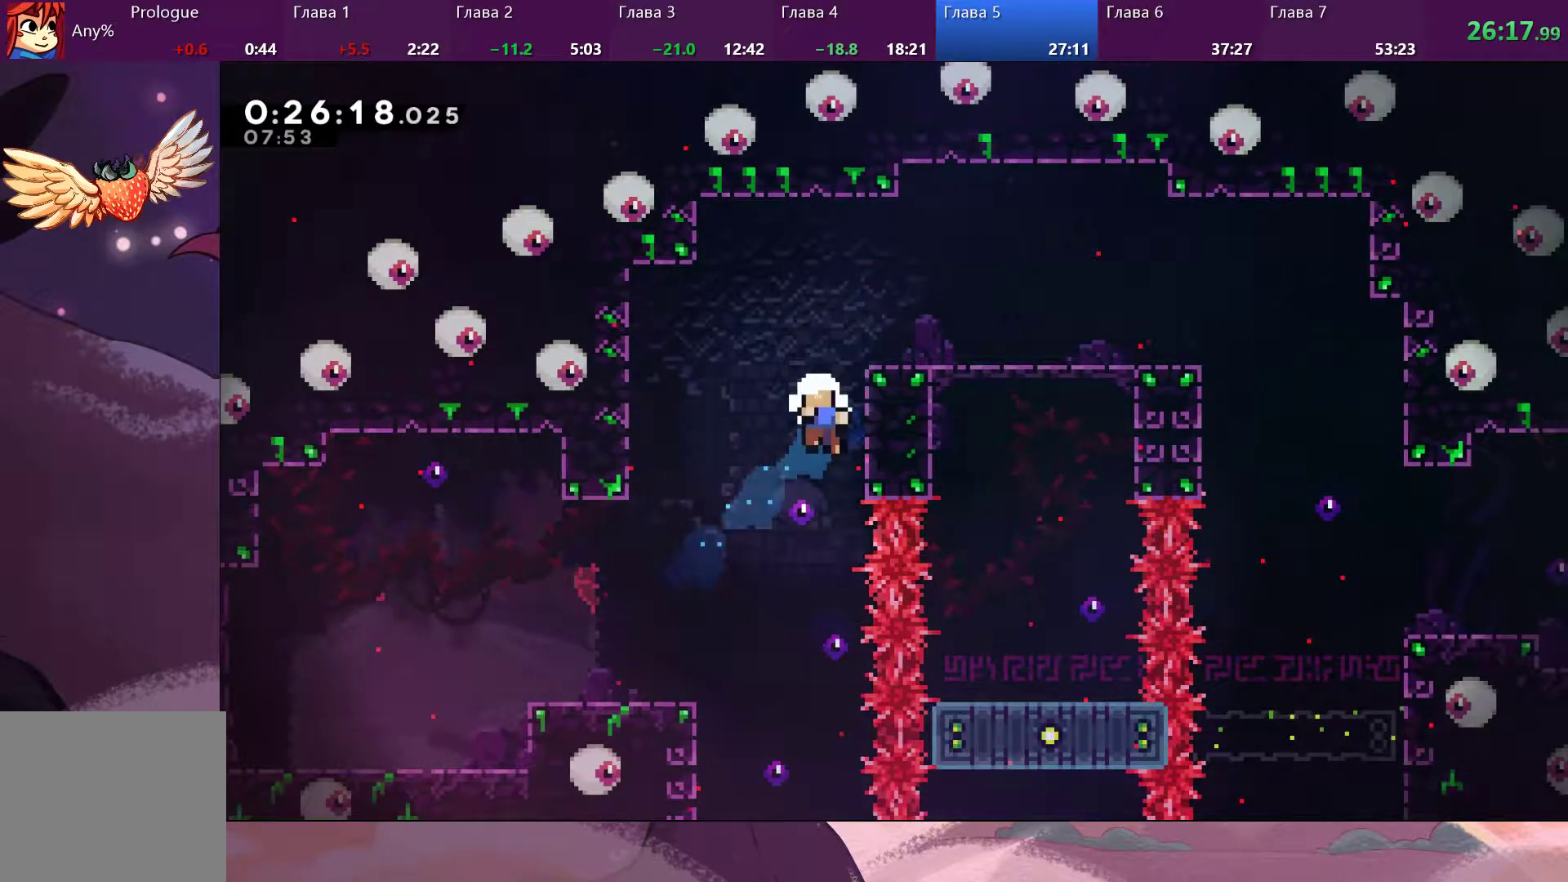
{"buttons": [], "left_stick": "up-right", "right_stick": "center", "events": [[133, "CROSS", "down"], [300, "CROSS", "up"], [367, "R2", "up"]]}
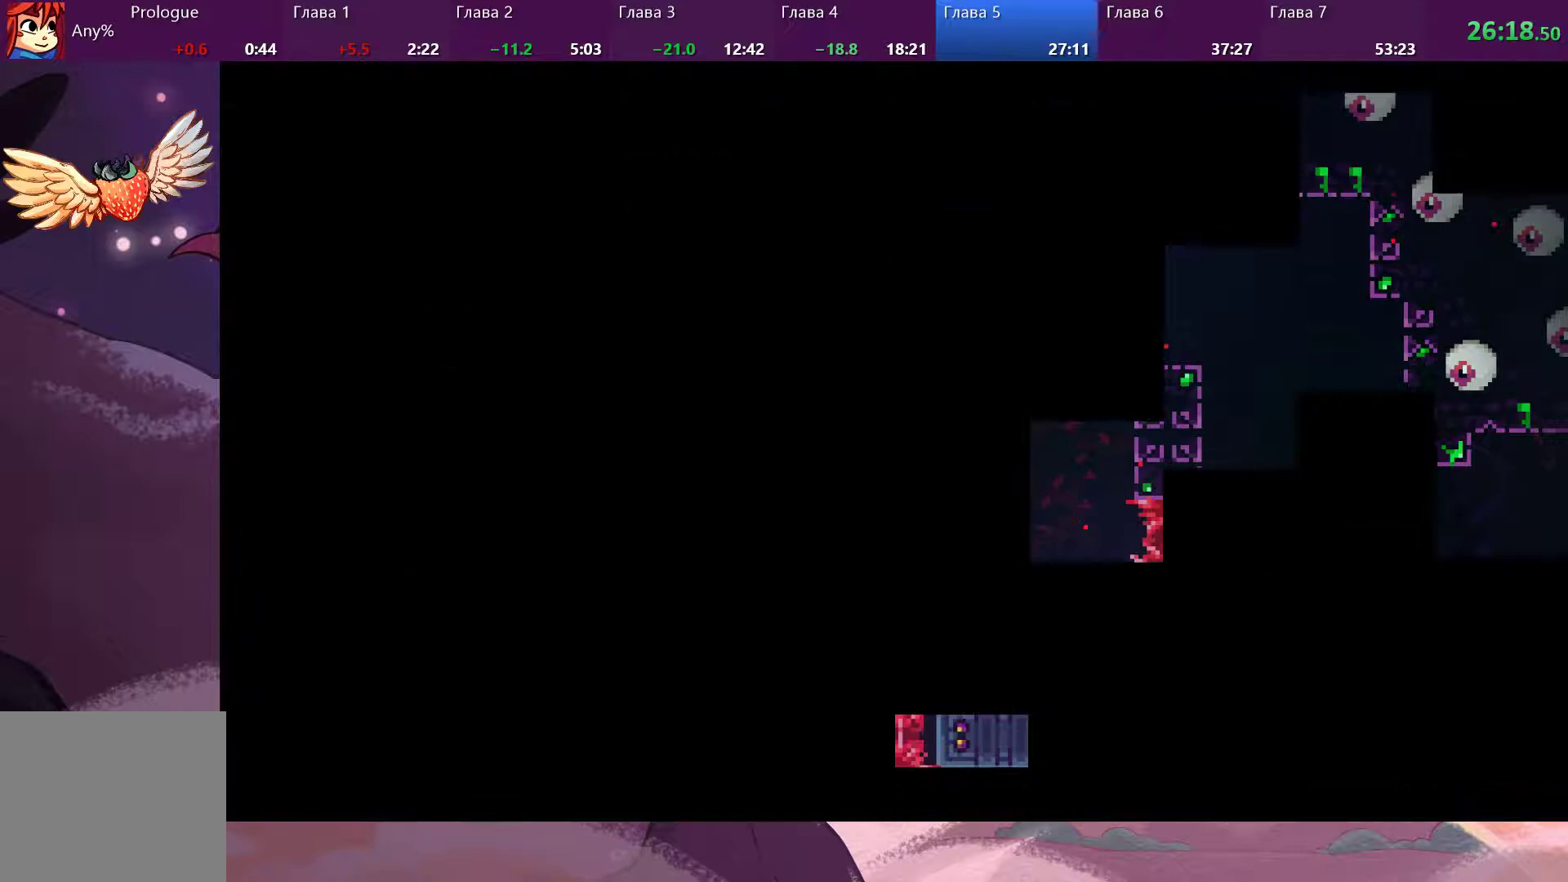
{"buttons": [], "left_stick": "right", "right_stick": "center", "events": [[33, "left_stick", "center"], [433, "left_stick", "right"]]}
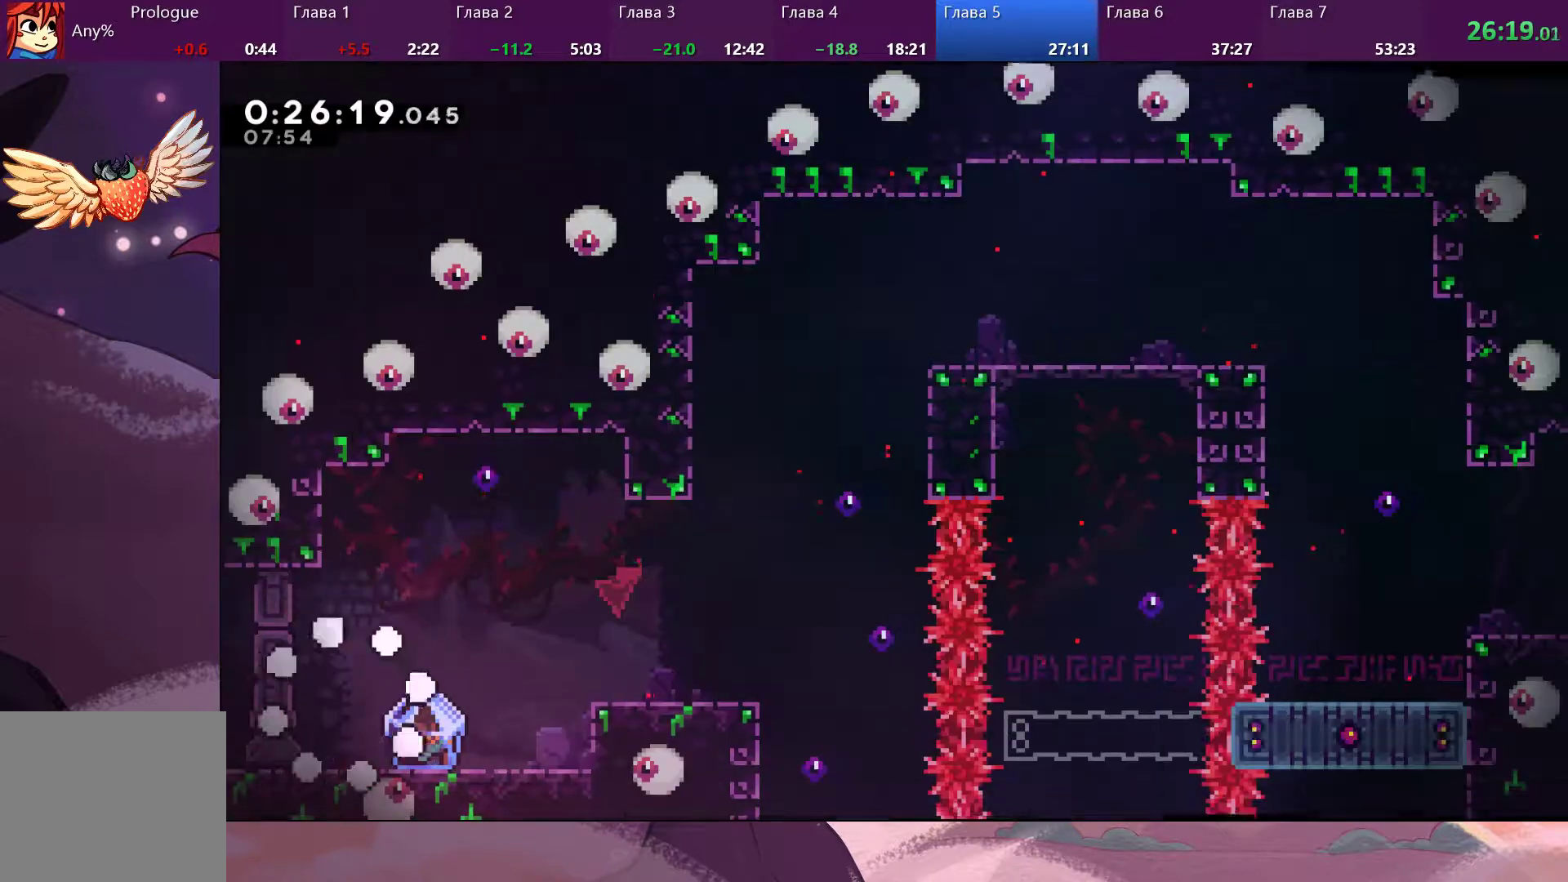
{"buttons": [], "left_stick": "right", "right_stick": "center", "events": []}
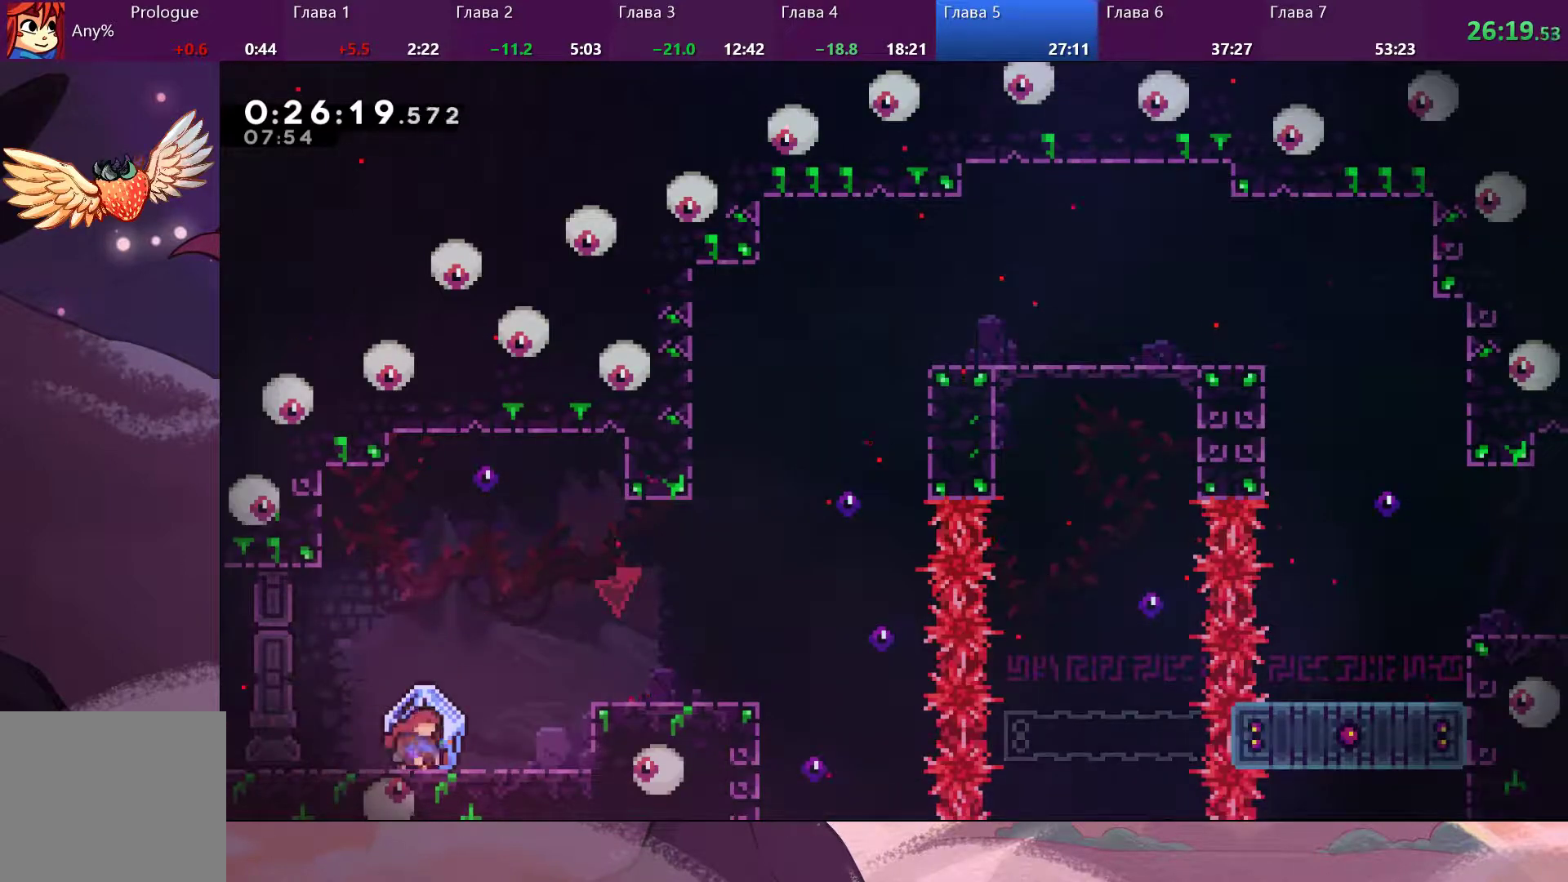
{"buttons": ["CROSS", "R2"], "left_stick": "right", "right_stick": "center", "events": [[33, "R2", "down"], [500, "CROSS", "down"]]}
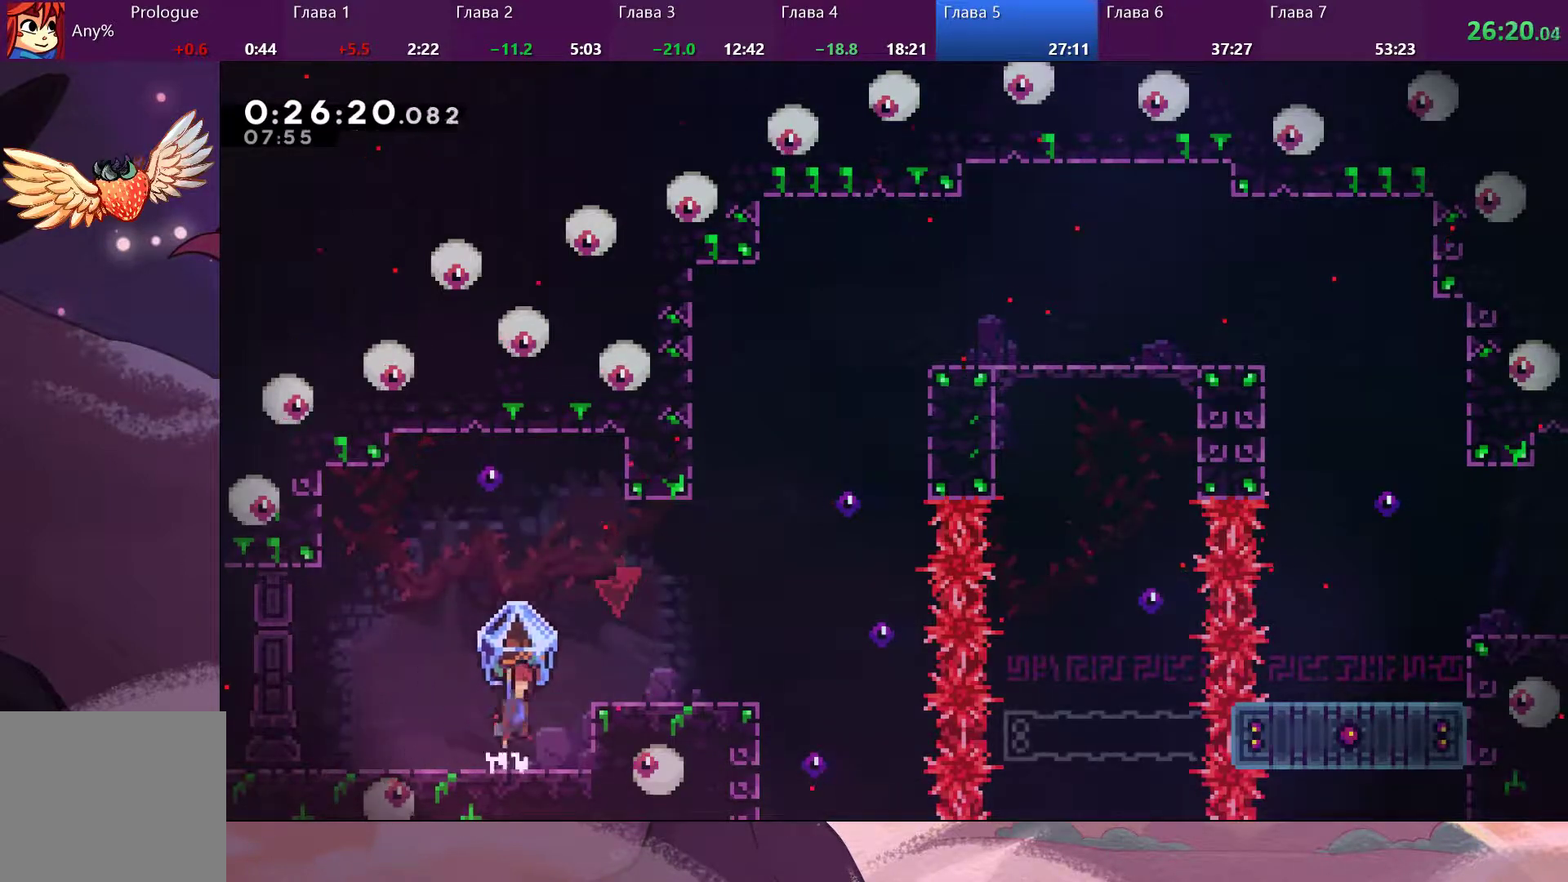
{"buttons": [], "left_stick": "right", "right_stick": "center", "events": [[167, "CROSS", "up"], [467, "R2", "up"]]}
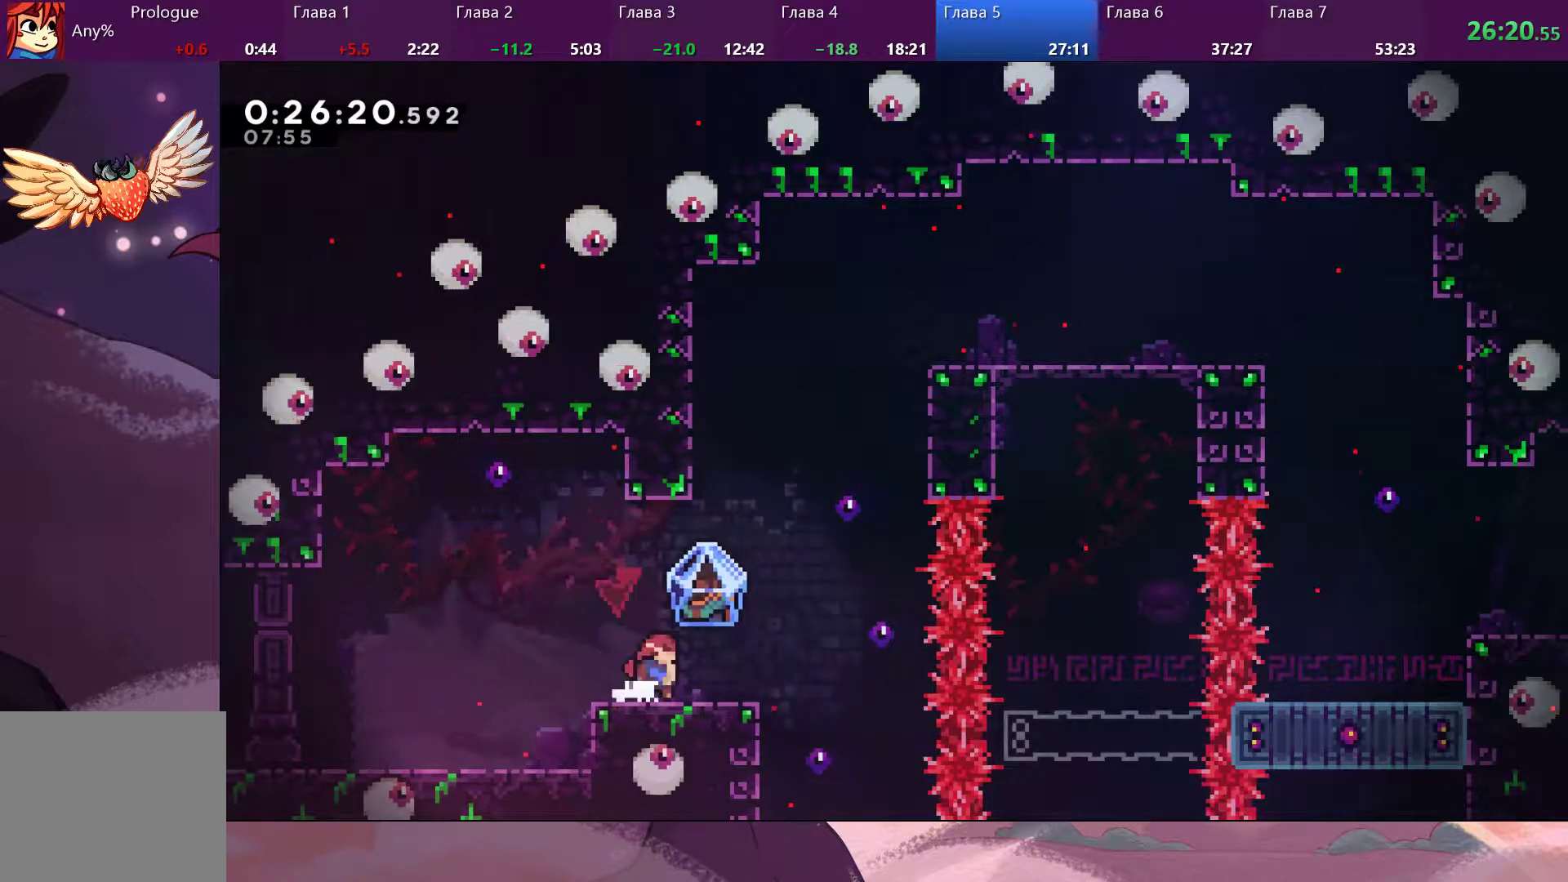
{"buttons": [], "left_stick": "up-right", "right_stick": "center", "events": [[133, "CROSS", "down"], [167, "left_stick", "up-right"], [333, "CROSS", "up"], [333, "SQUARE", "down"], [433, "SQUARE", "up"]]}
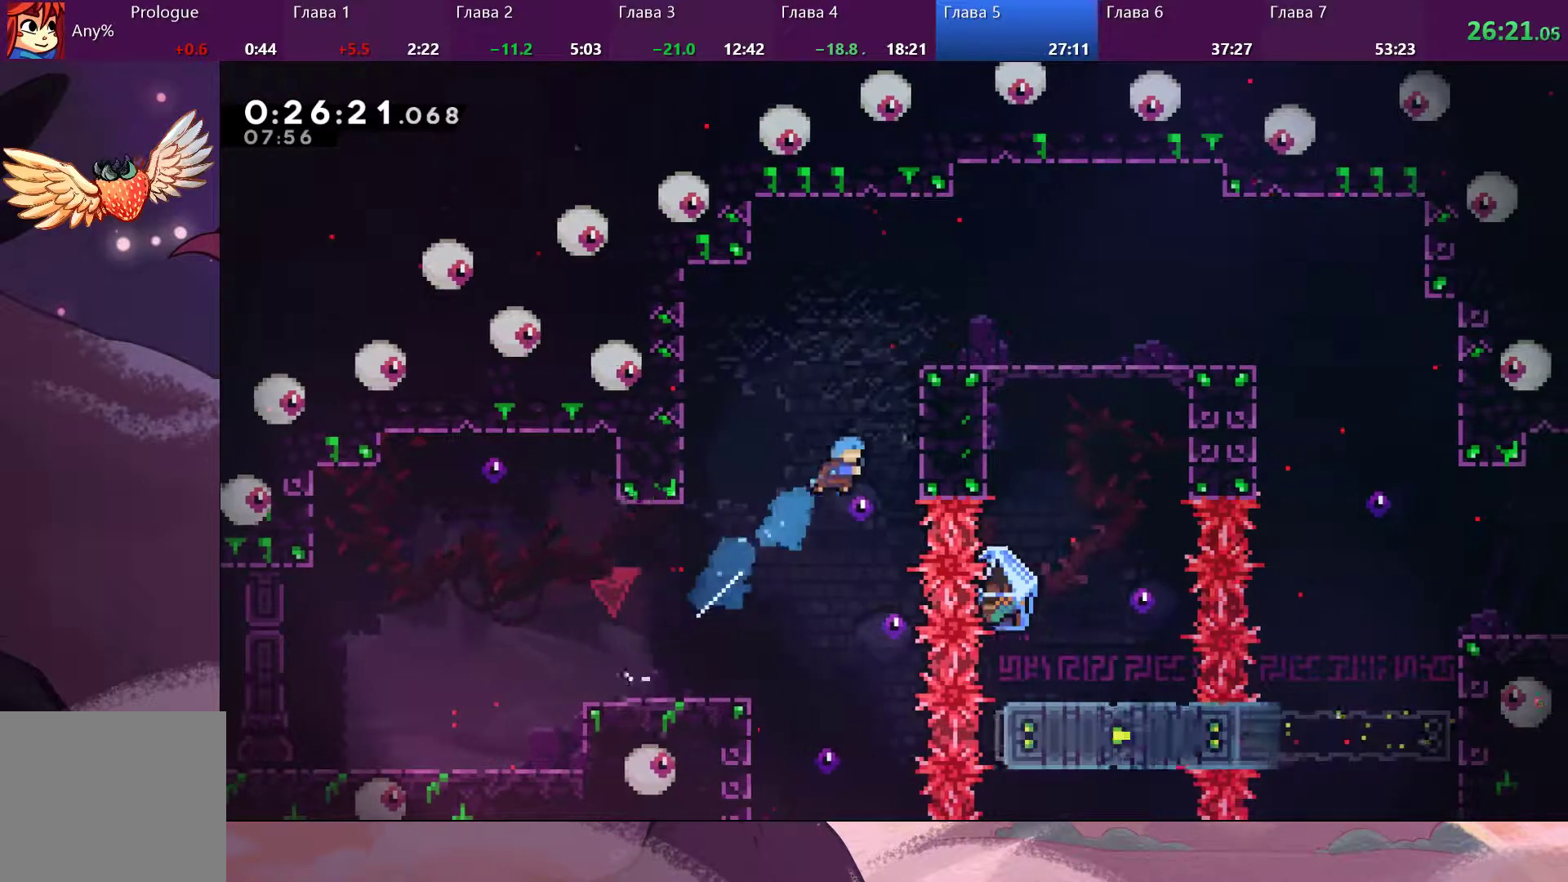
{"buttons": ["CROSS", "R2"], "left_stick": "up-right", "right_stick": "center", "events": [[233, "R2", "down"], [467, "CROSS", "down"]]}
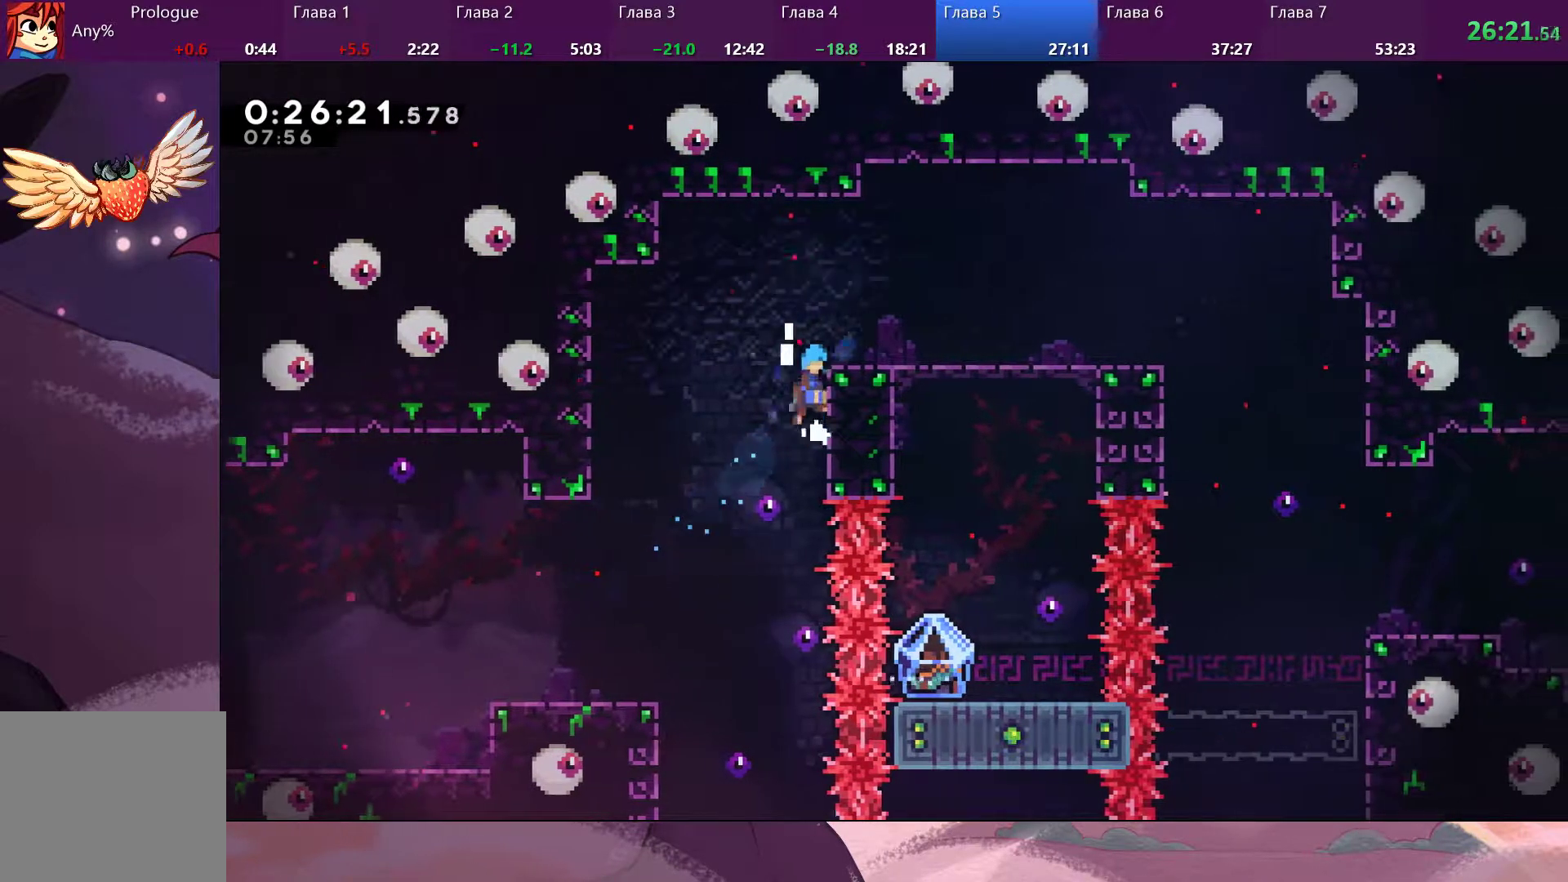
{"buttons": [], "left_stick": "right", "right_stick": "center", "events": [[100, "CROSS", "up"], [167, "CROSS", "down"], [300, "CROSS", "up"], [333, "left_stick", "right"], [400, "R2", "up"]]}
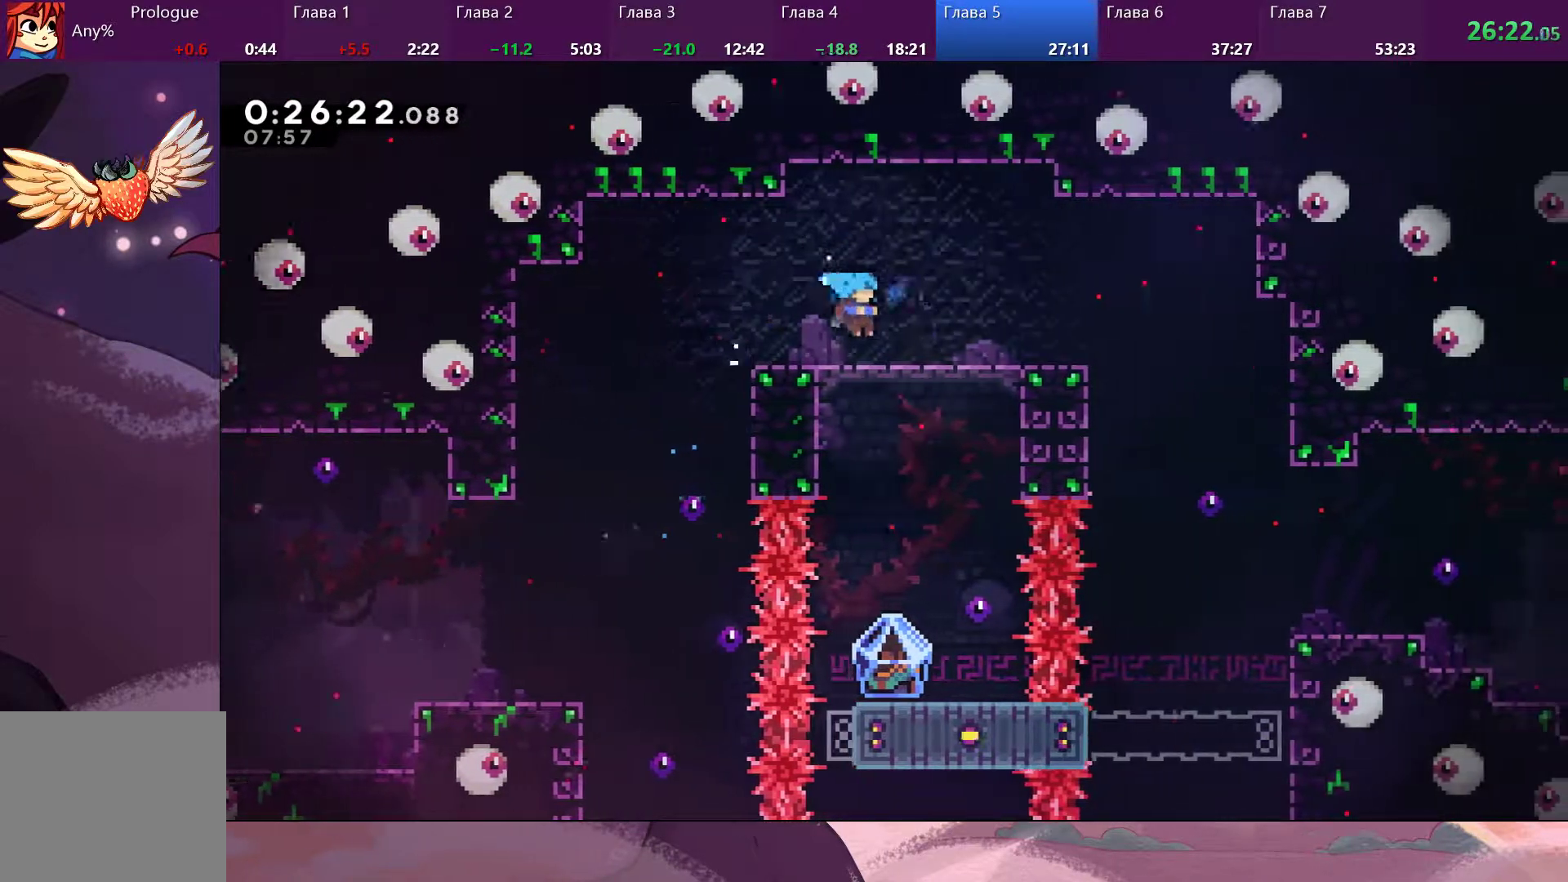
{"buttons": [], "left_stick": "up", "right_stick": "center", "events": [[133, "SQUARE", "down"], [200, "SQUARE", "up"], [500, "left_stick", "up"]]}
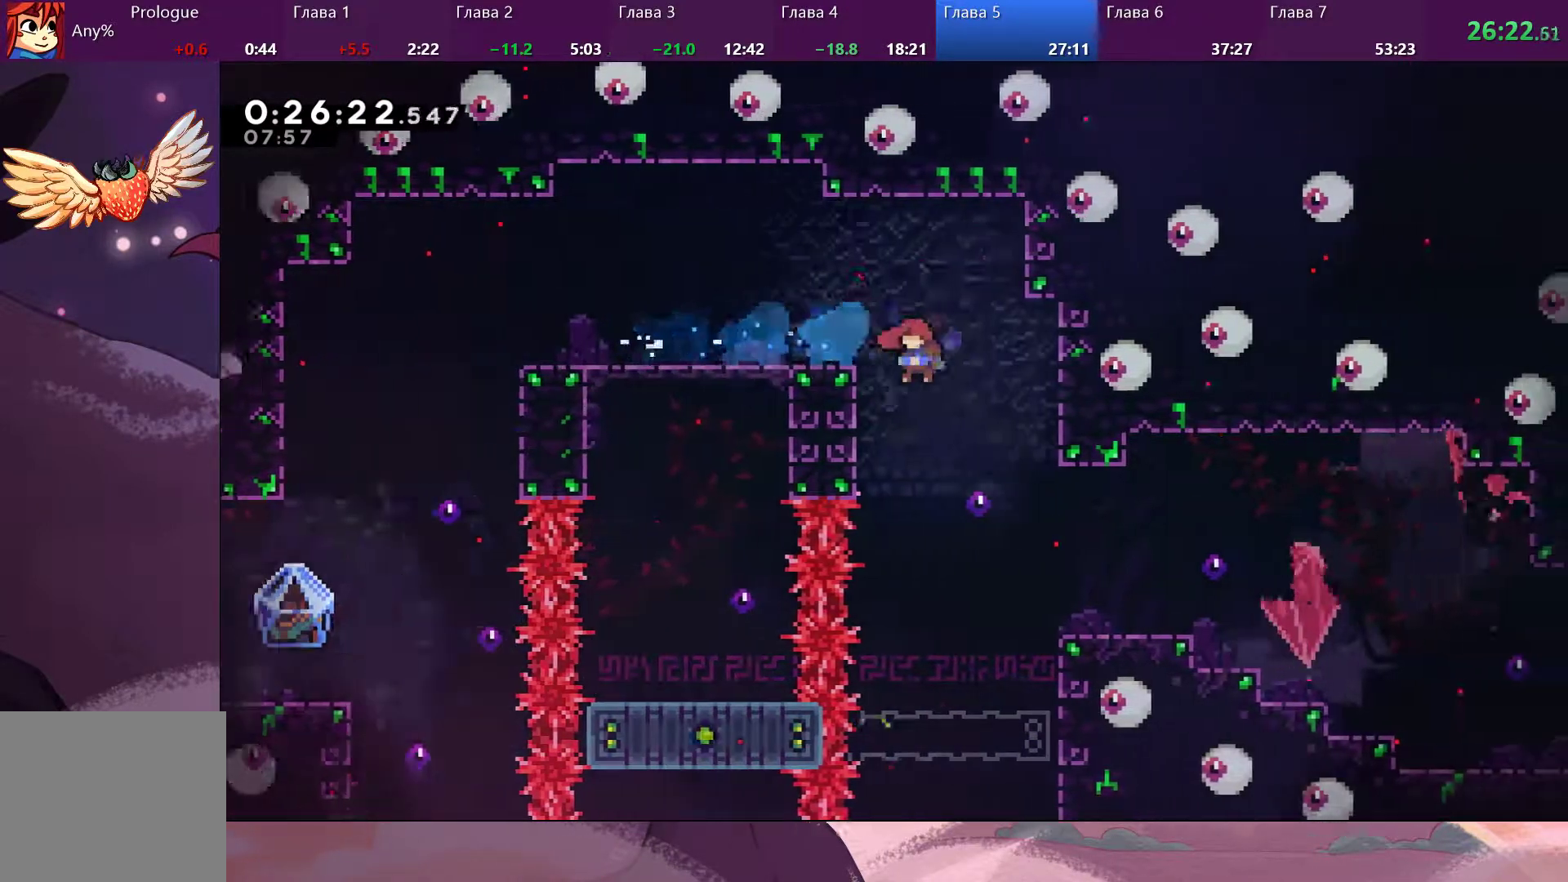
{"buttons": [], "left_stick": "center", "right_stick": "center", "events": [[67, "left_stick", "up-left"], [300, "left_stick", "center"]]}
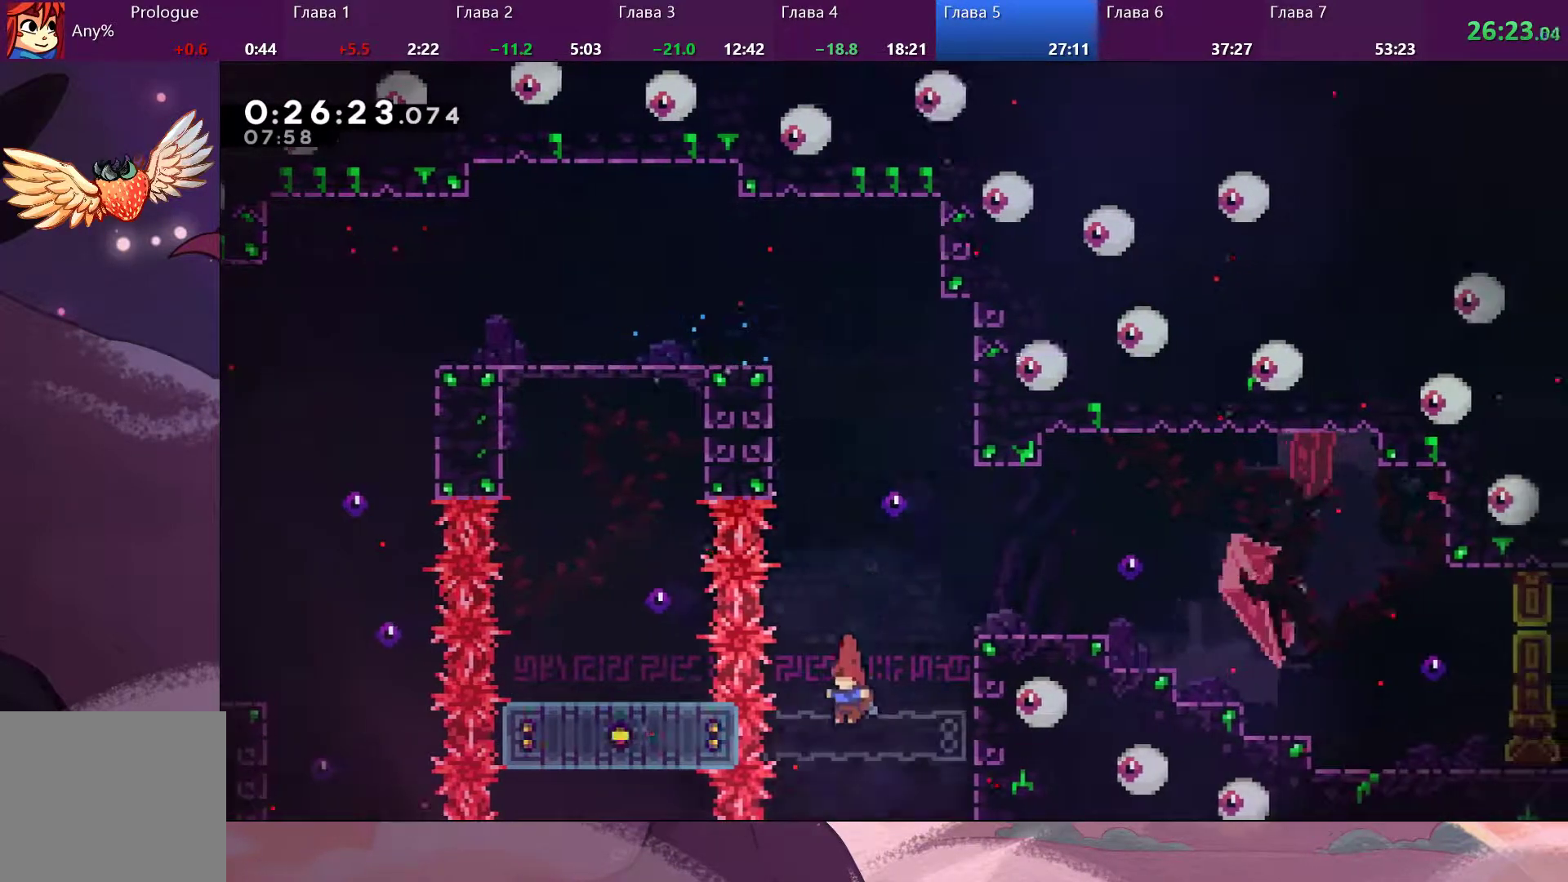
{"buttons": ["CROSS"], "left_stick": "center", "right_stick": "center", "events": [[333, "DPAD_DOWN", "down"], [433, "CROSS", "down"], [433, "DPAD_DOWN", "up"]]}
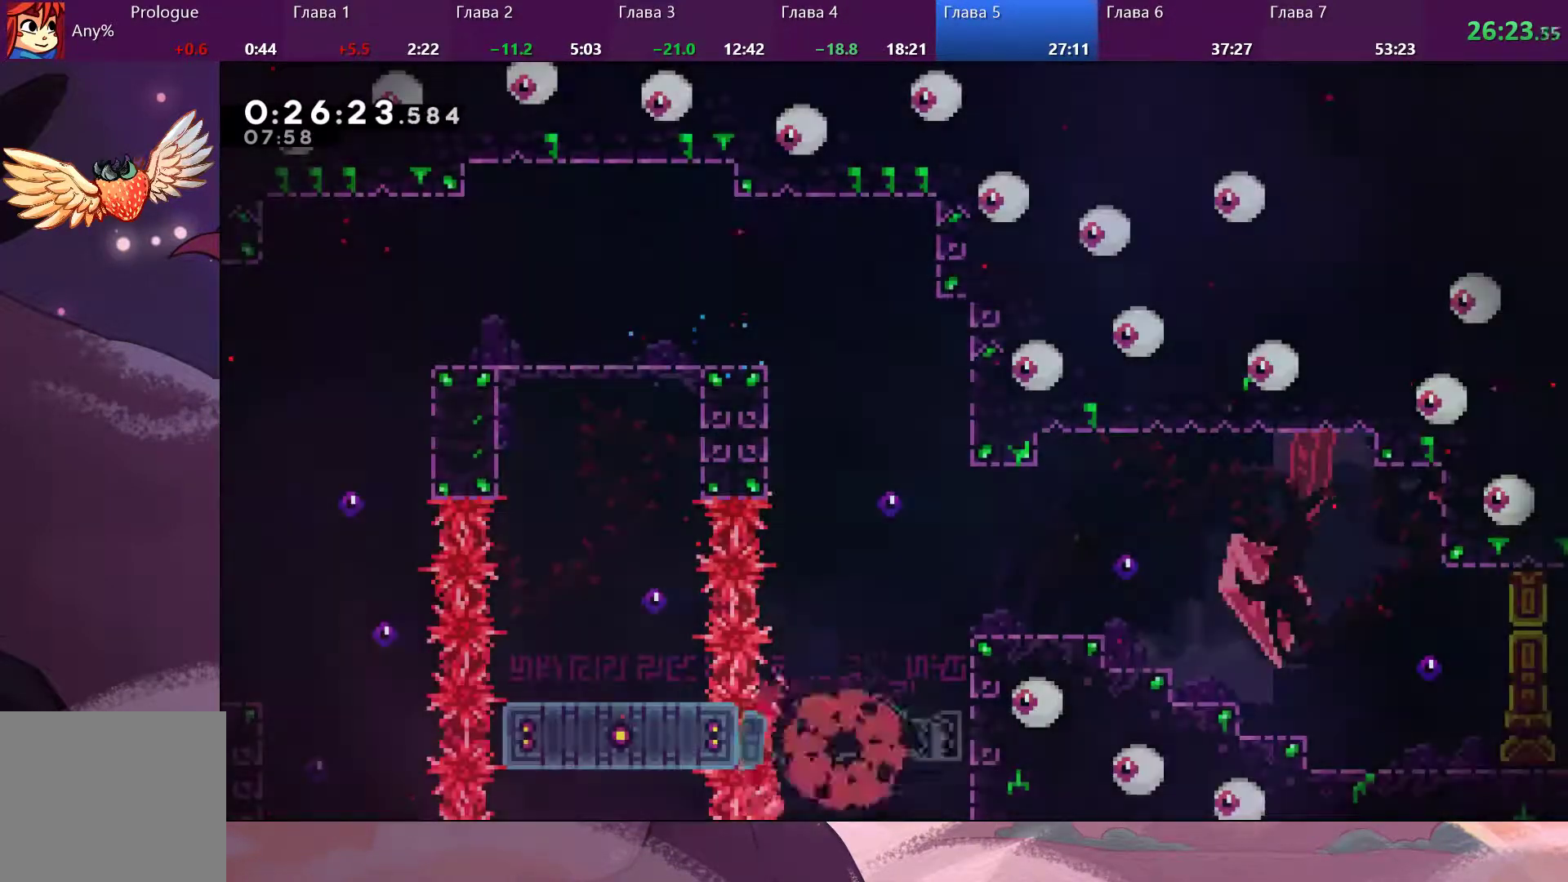
{"buttons": [], "left_stick": "center", "right_stick": "center", "events": [[33, "CROSS", "up"]]}
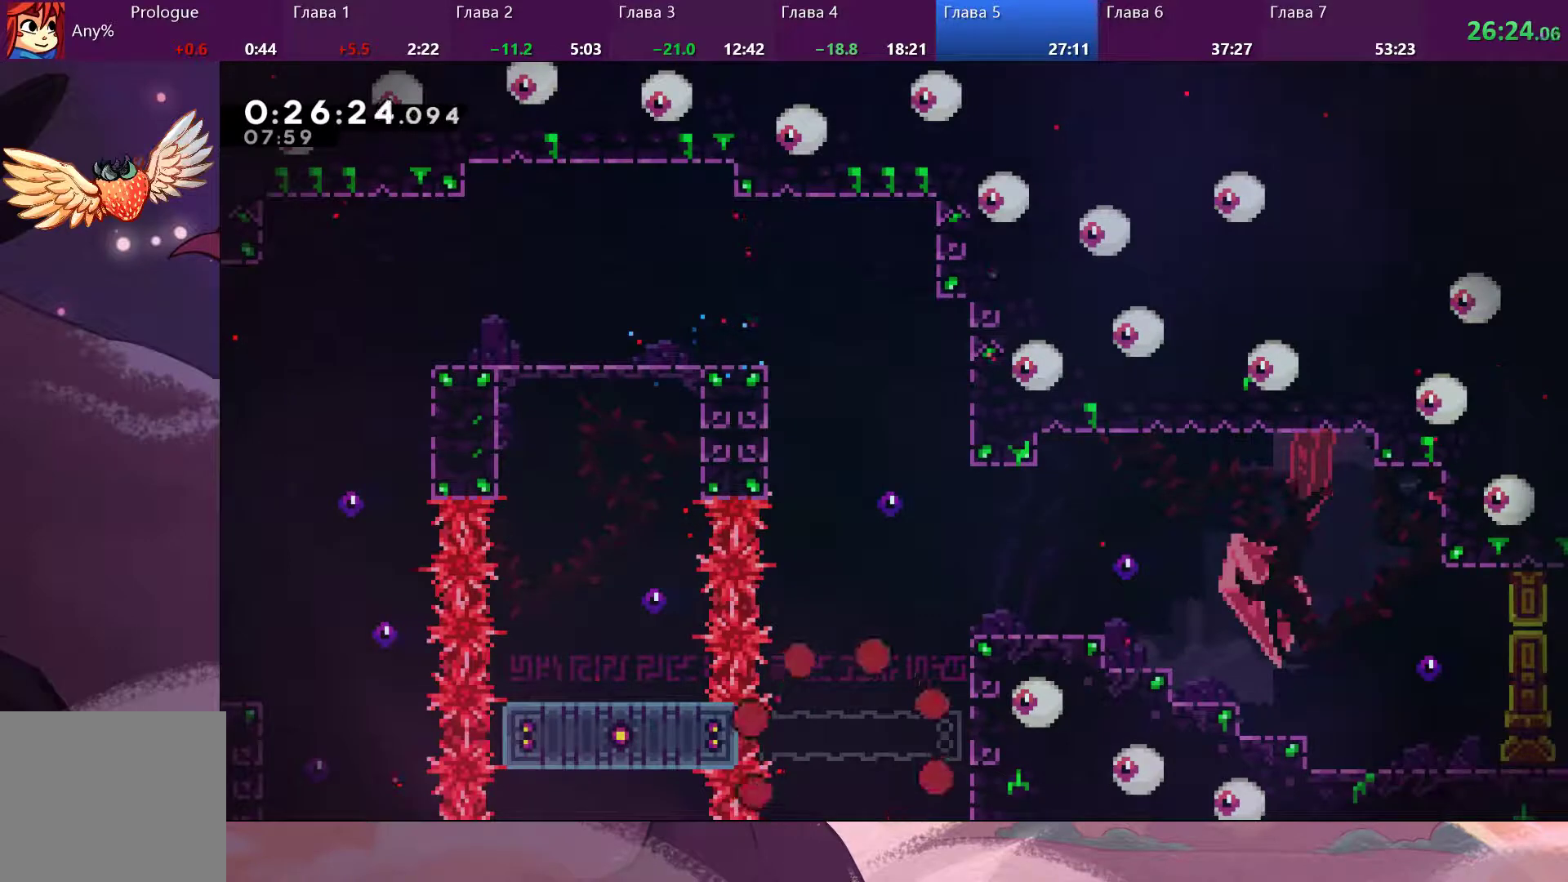
{"buttons": [], "left_stick": "center", "right_stick": "center", "events": []}
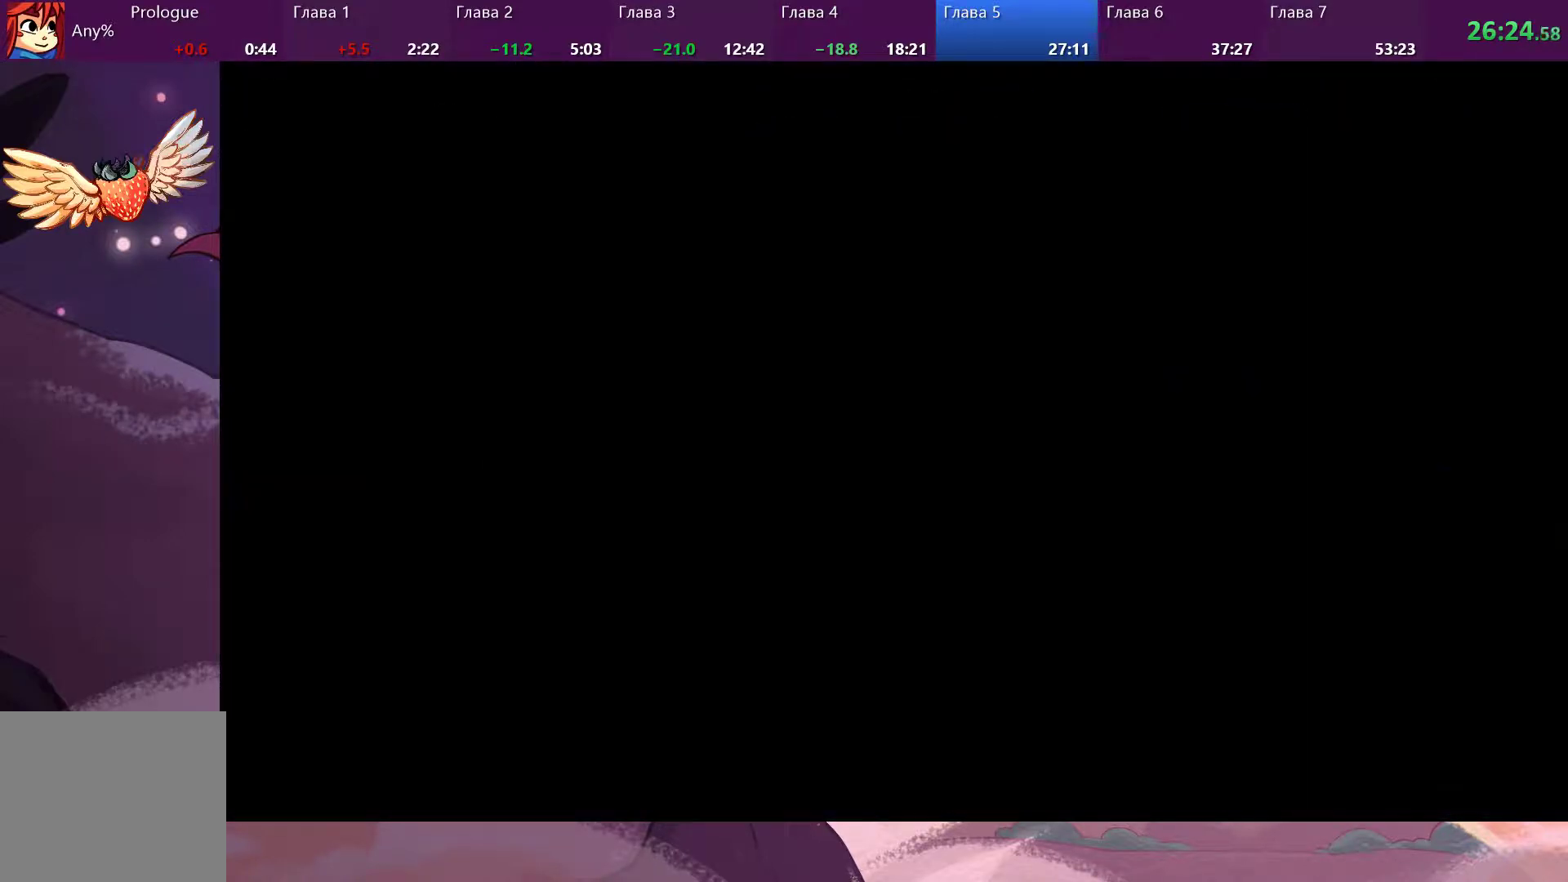
{"buttons": [], "left_stick": "right", "right_stick": "center", "events": [[333, "left_stick", "right"]]}
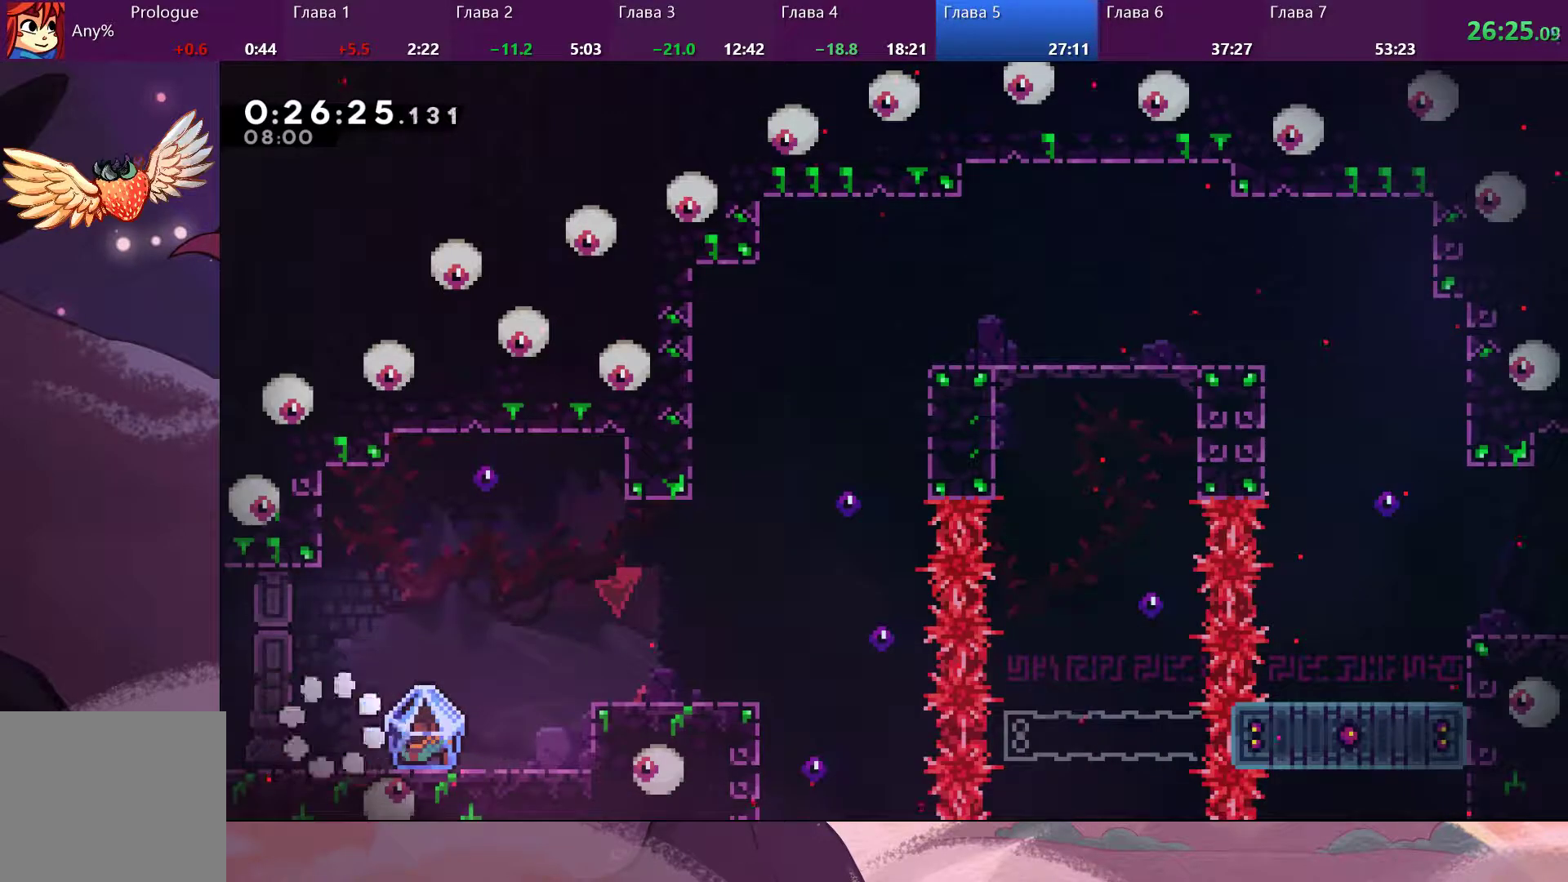
{"buttons": ["R2"], "left_stick": "right", "right_stick": "center", "events": [[400, "R2", "down"]]}
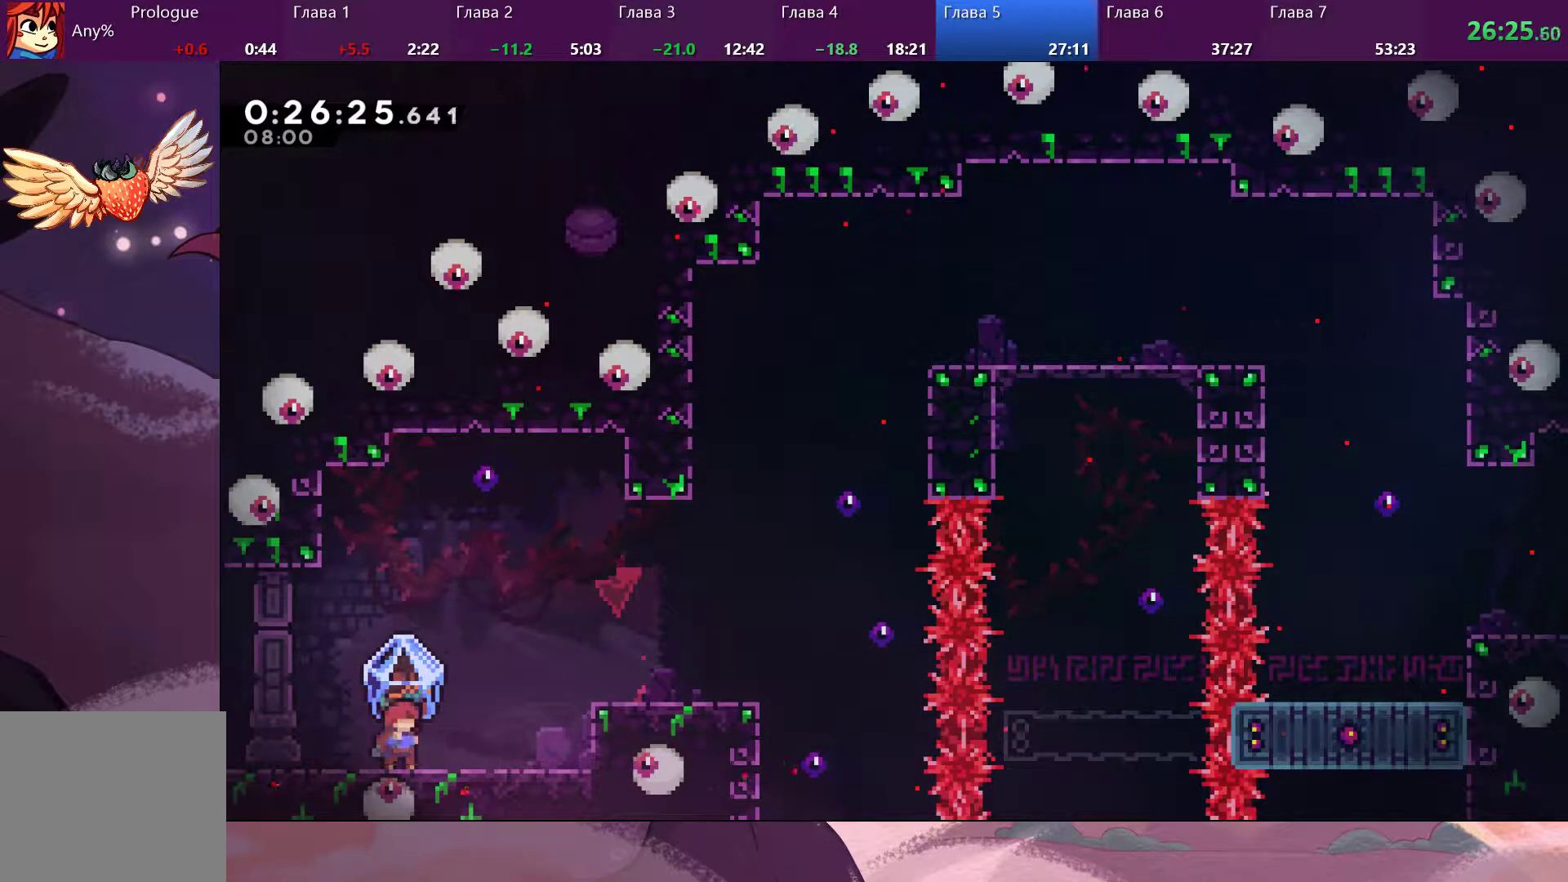
{"buttons": ["CROSS", "R2"], "left_stick": "right", "right_stick": "center", "events": [[400, "CROSS", "down"]]}